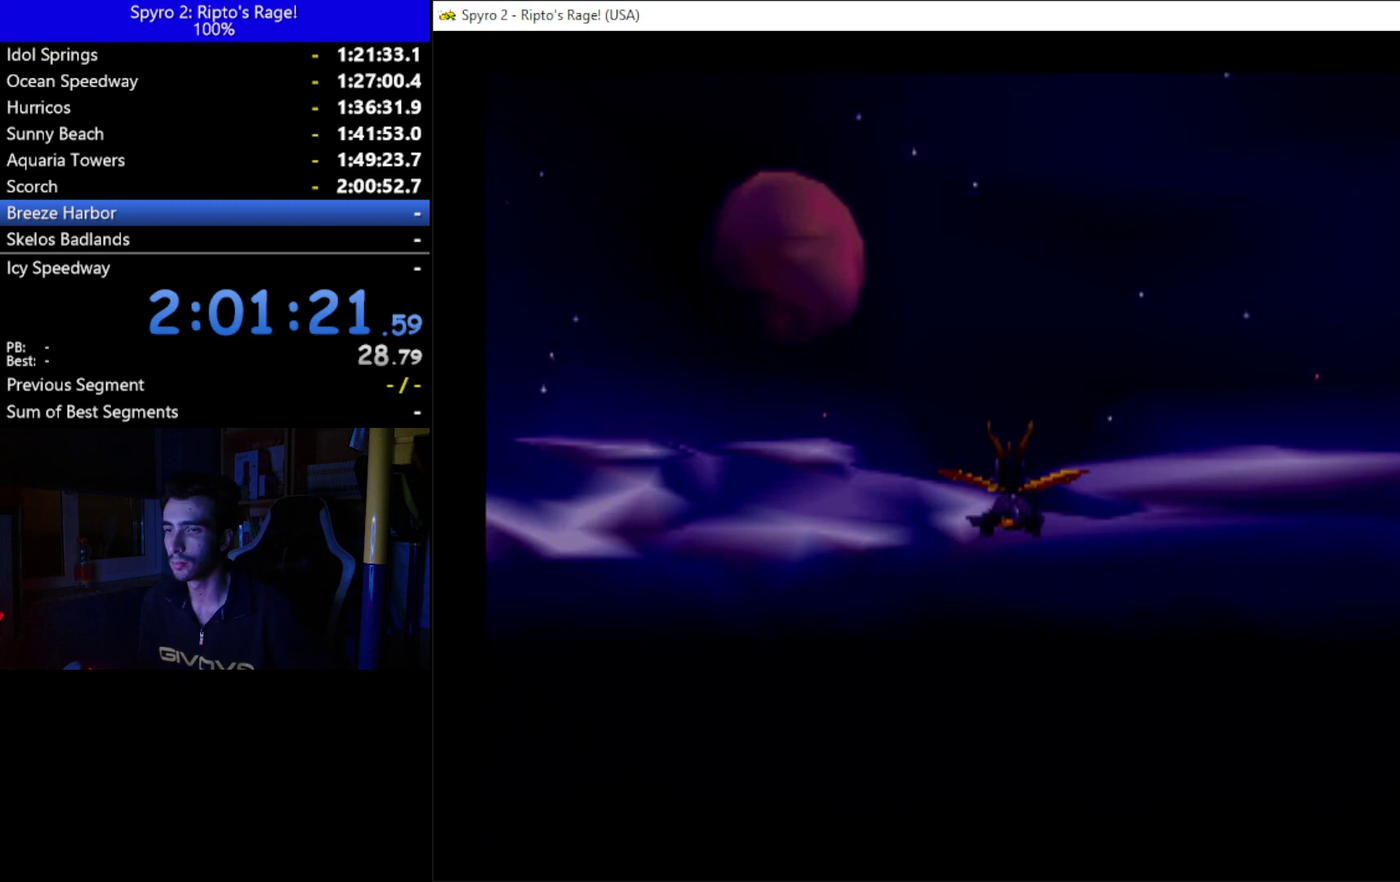
Gameplay with a controller (Xbox layout); each line is a JSON object with the inputs held at the frame after it. "events" lists button and stick changes between this image and that frame as [ms after this image, input, new state], when the widget could be followed in between. Not read: START.
{"buttons": [], "left_stick": "center", "right_stick": "center"}
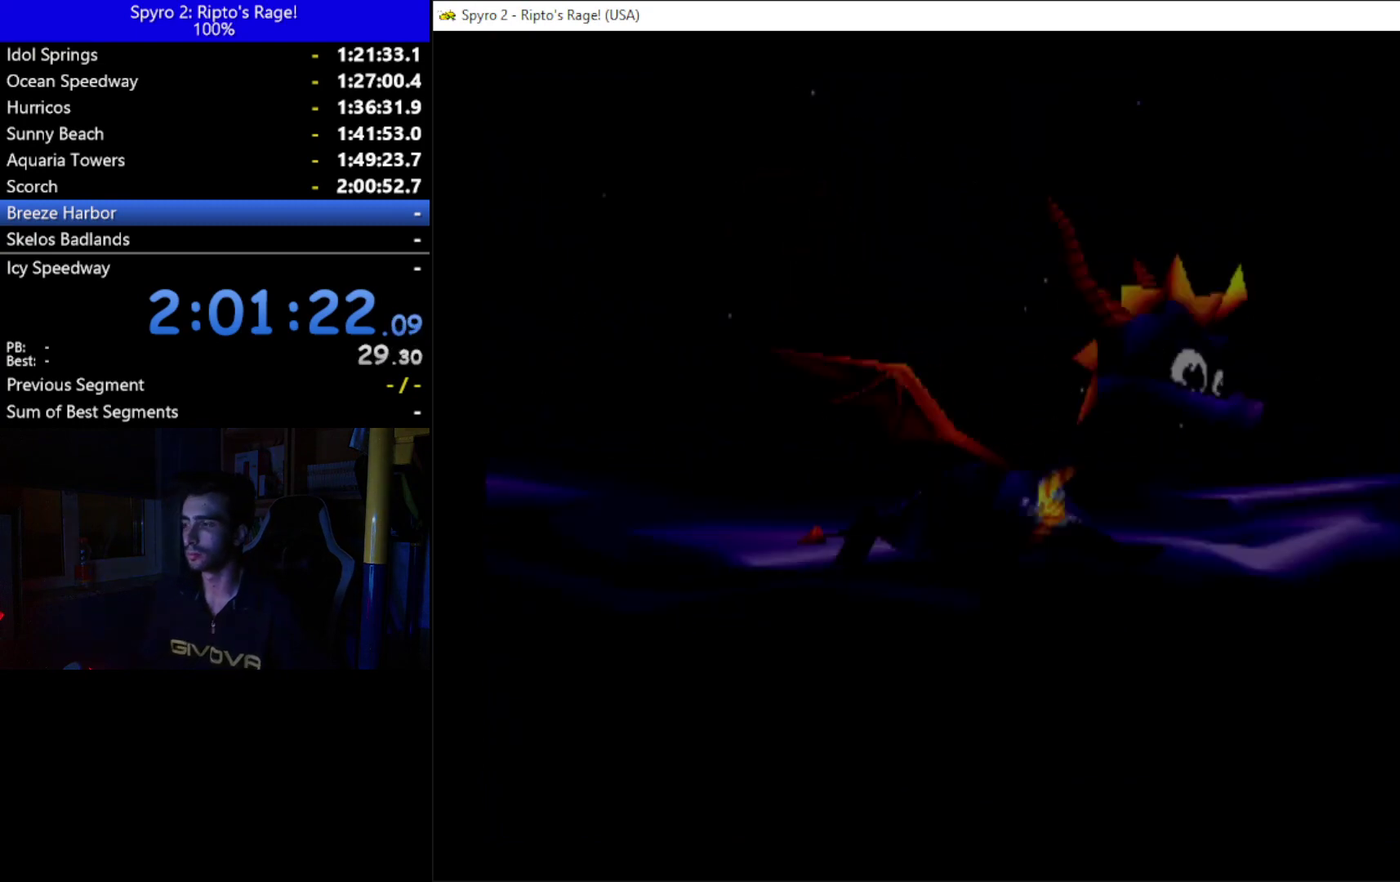
{"buttons": [], "left_stick": "center", "right_stick": "center", "events": []}
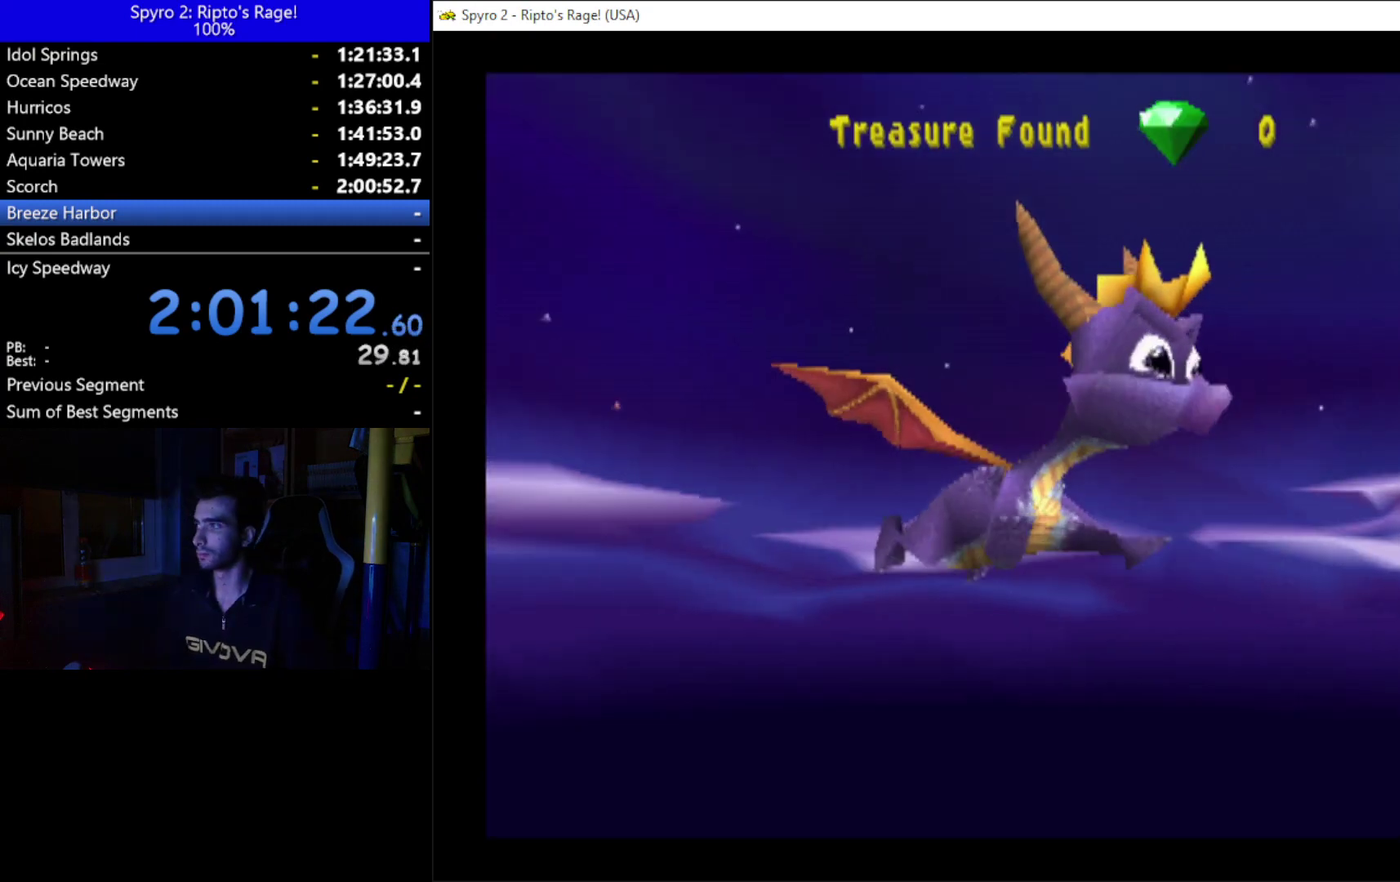
{"buttons": [], "left_stick": "center", "right_stick": "center", "events": []}
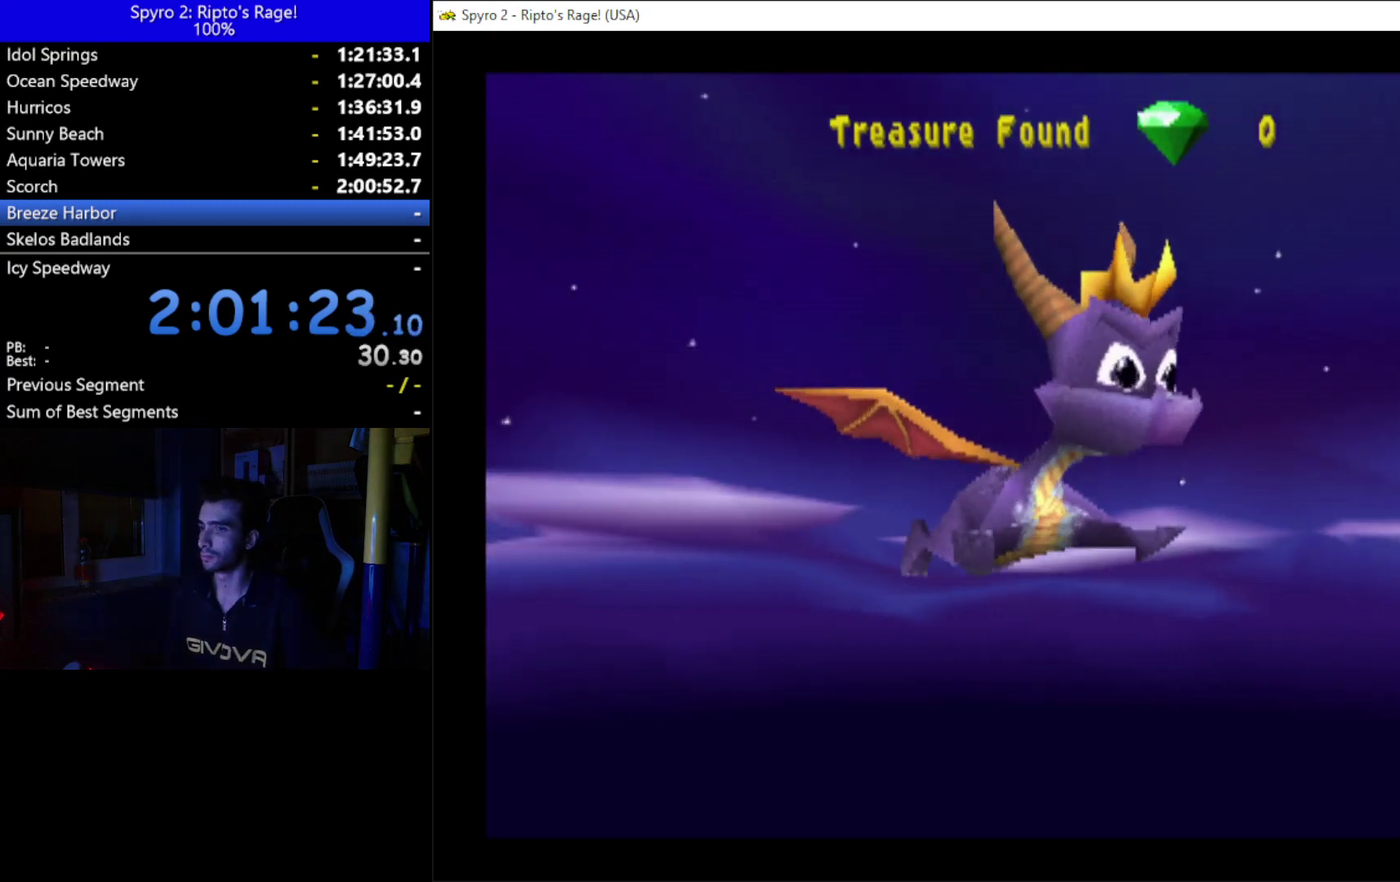
{"buttons": [], "left_stick": "center", "right_stick": "center", "events": []}
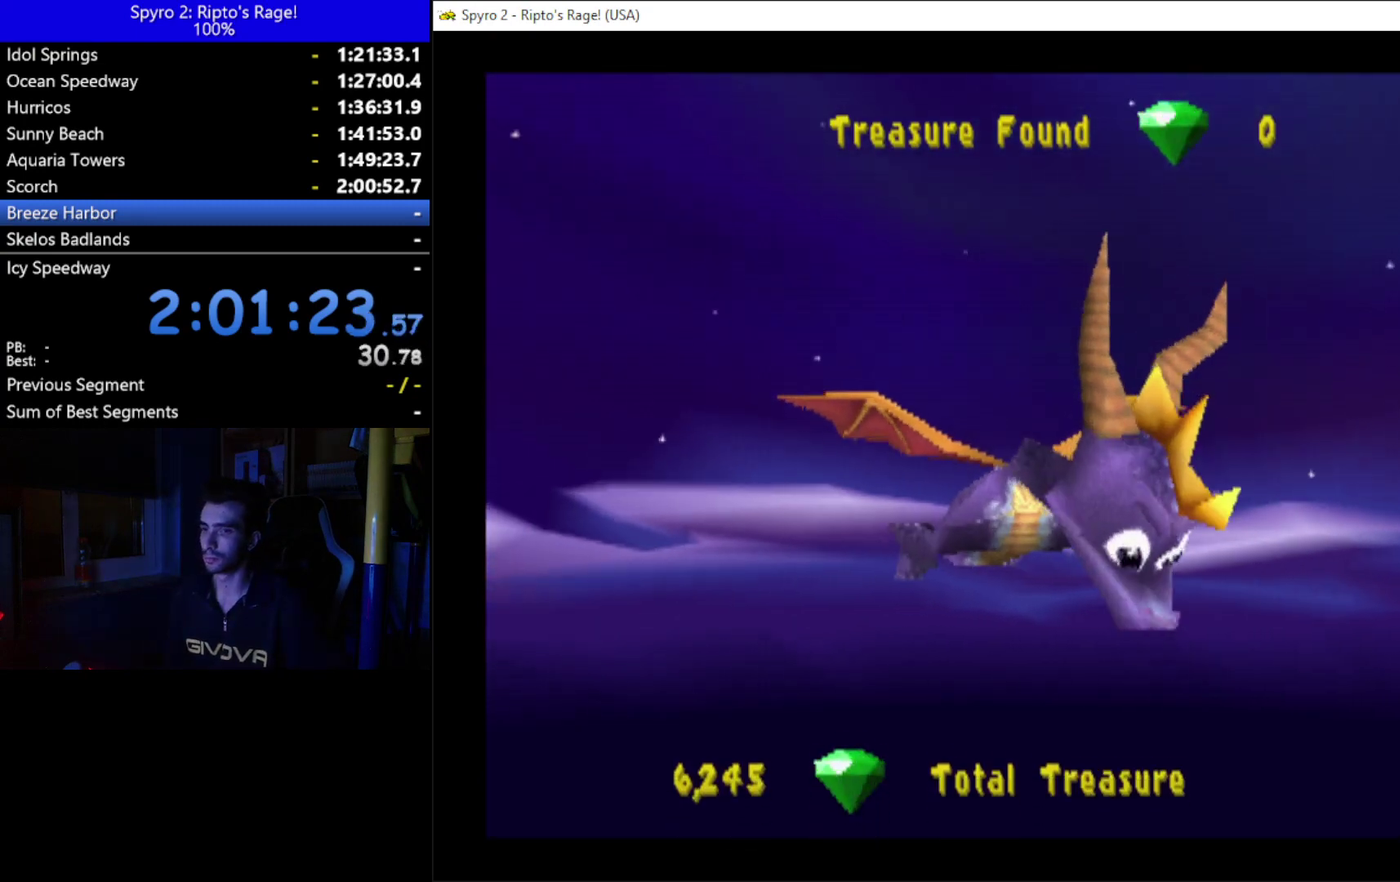
{"buttons": [], "left_stick": "center", "right_stick": "center", "events": []}
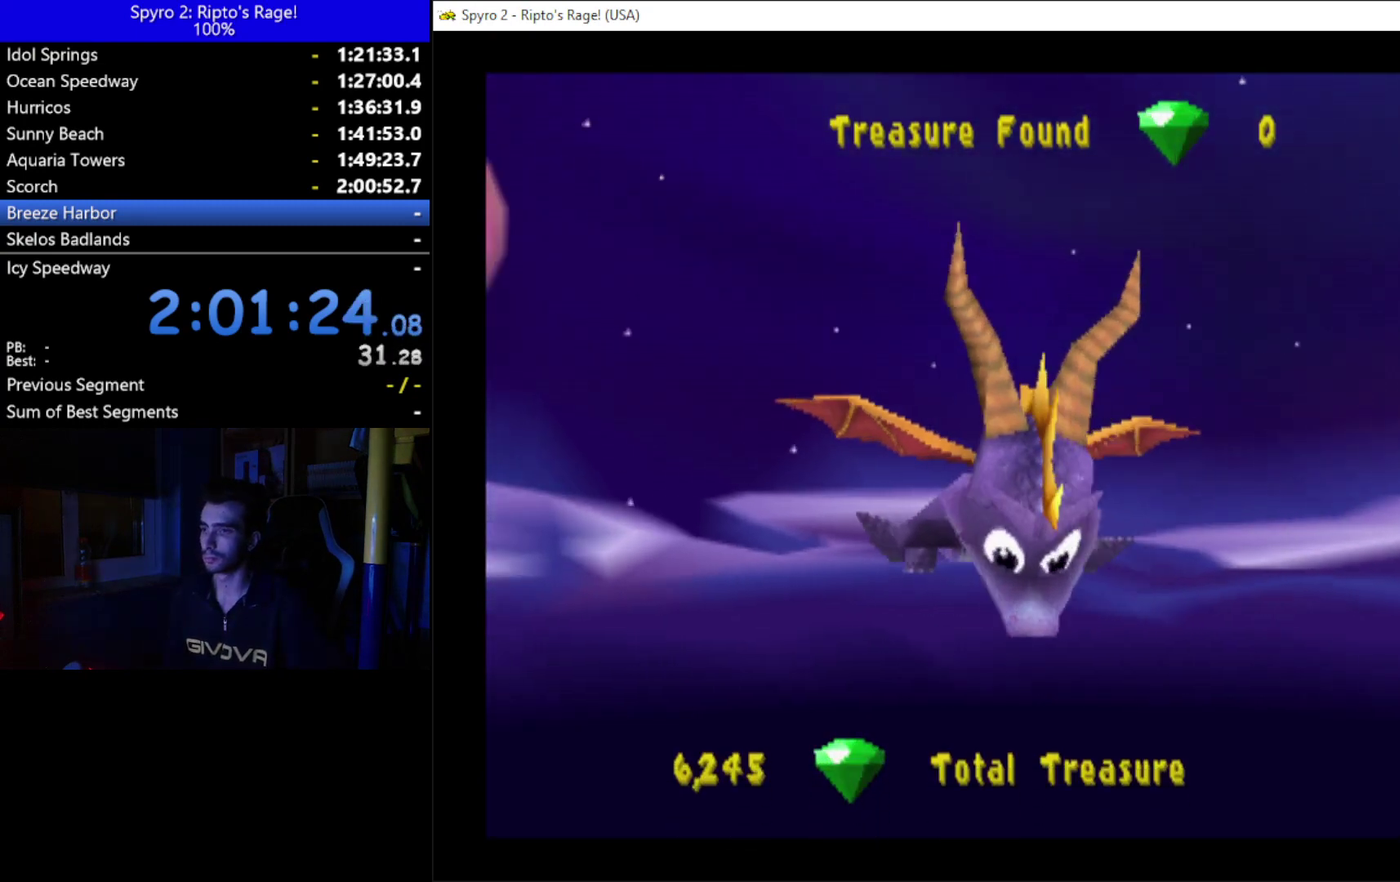
{"buttons": [], "left_stick": "center", "right_stick": "center", "events": []}
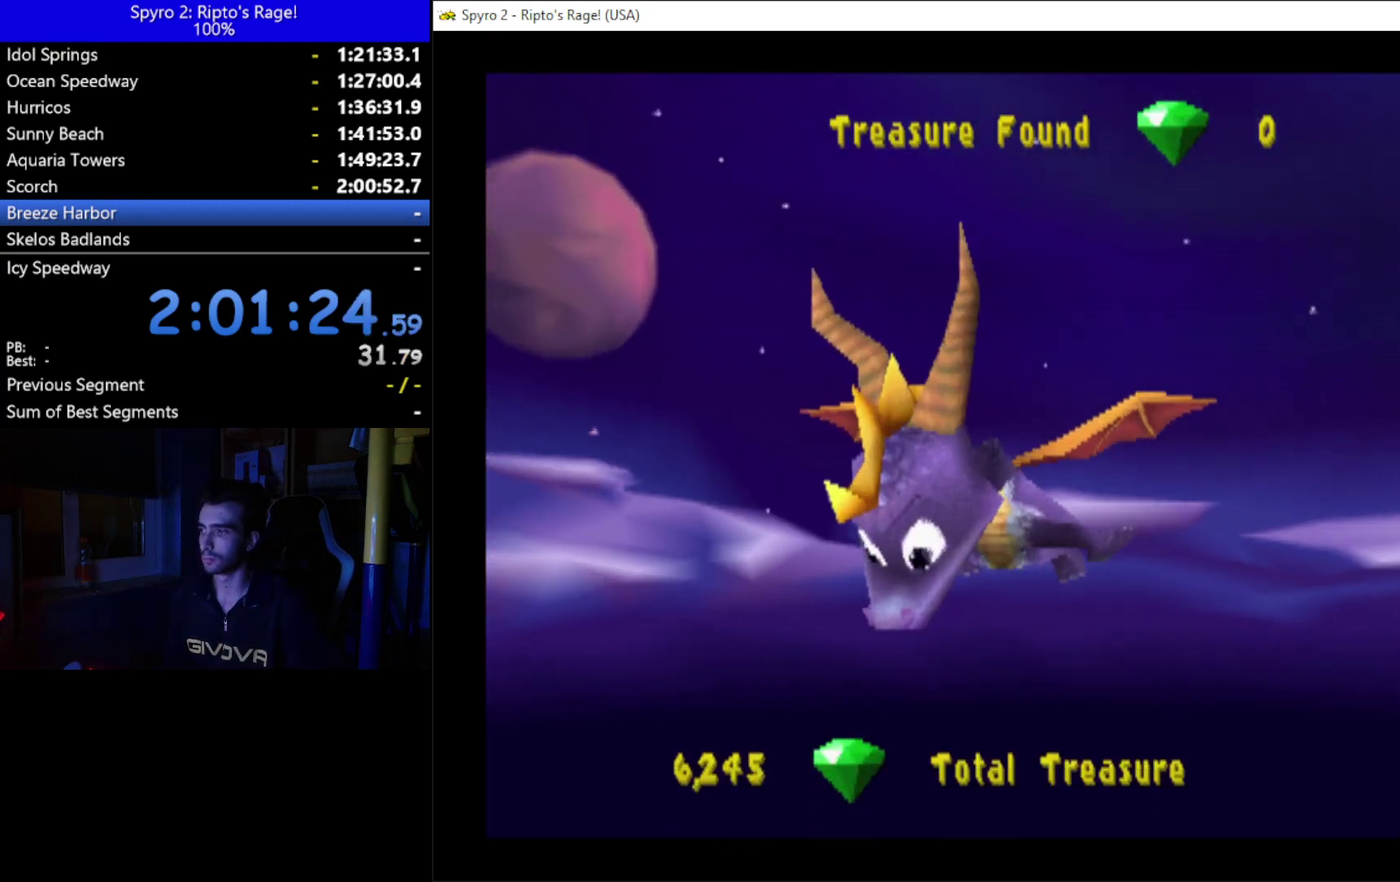
{"buttons": [], "left_stick": "center", "right_stick": "center", "events": []}
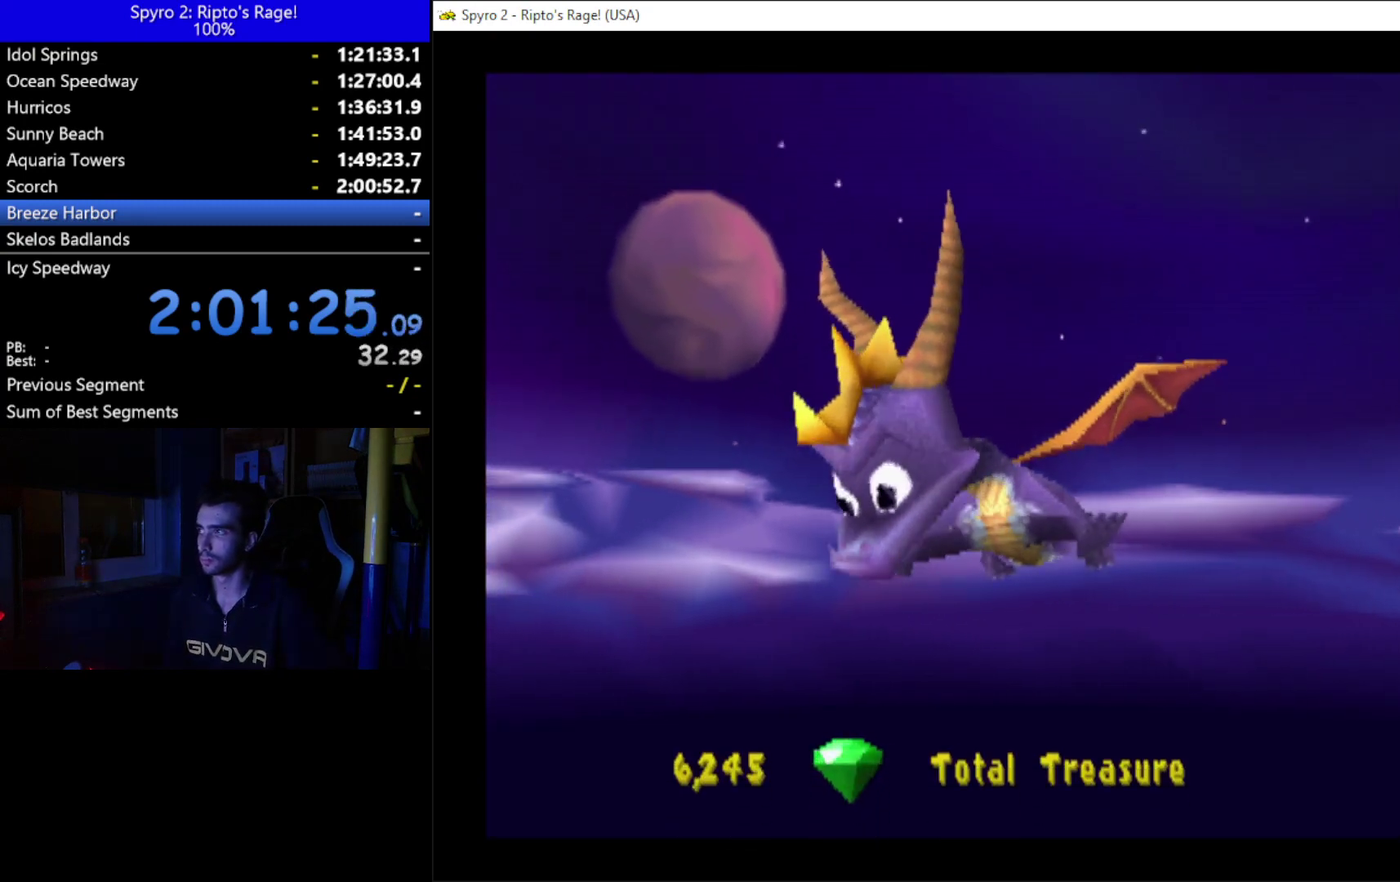
{"buttons": ["A"], "left_stick": "center", "right_stick": "center", "events": [[500, "A", "down"]]}
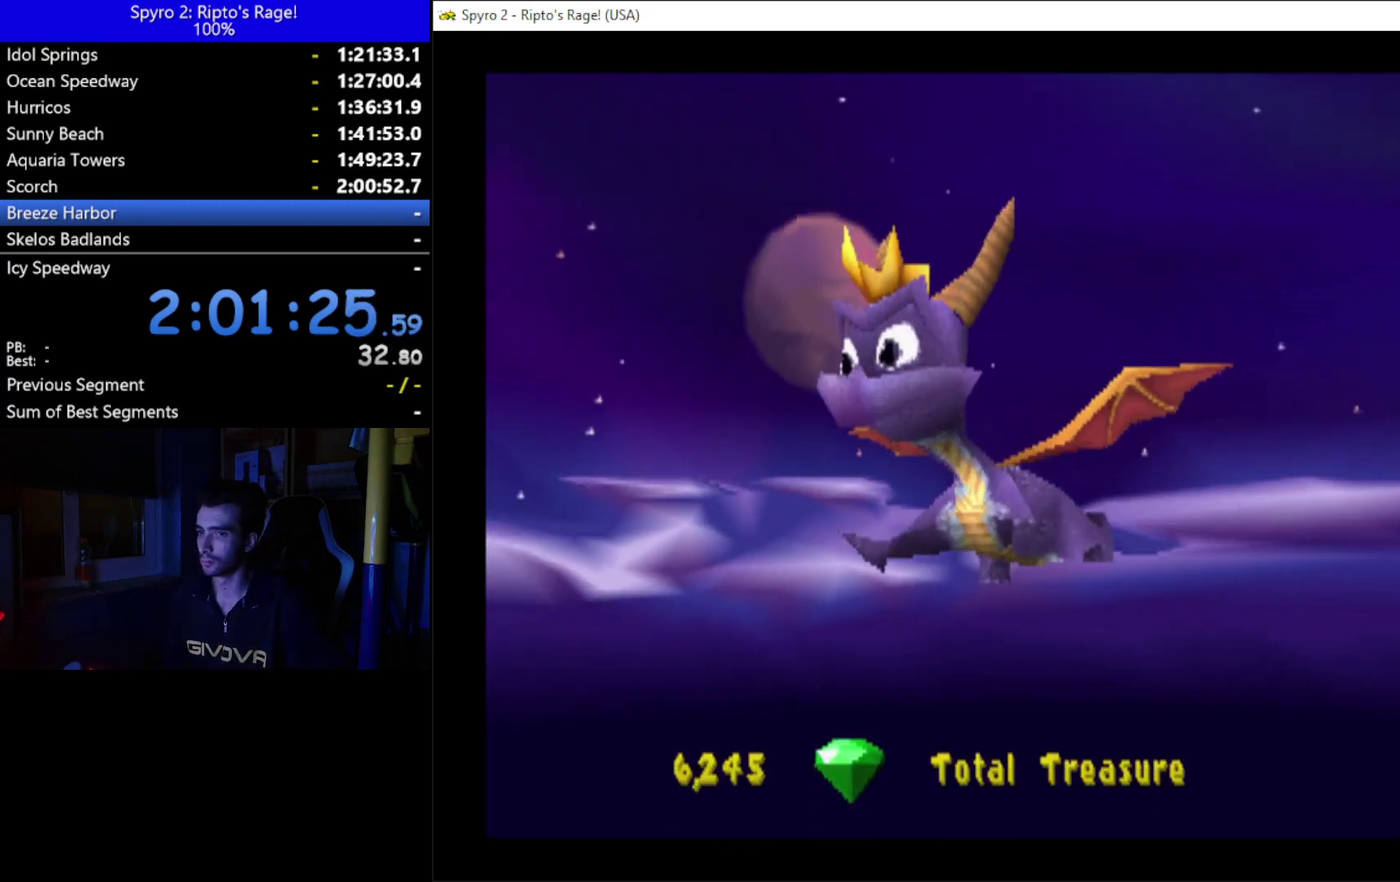
{"buttons": [], "left_stick": "center", "right_stick": "center", "events": [[167, "A", "up"], [300, "A", "down"], [467, "A", "up"]]}
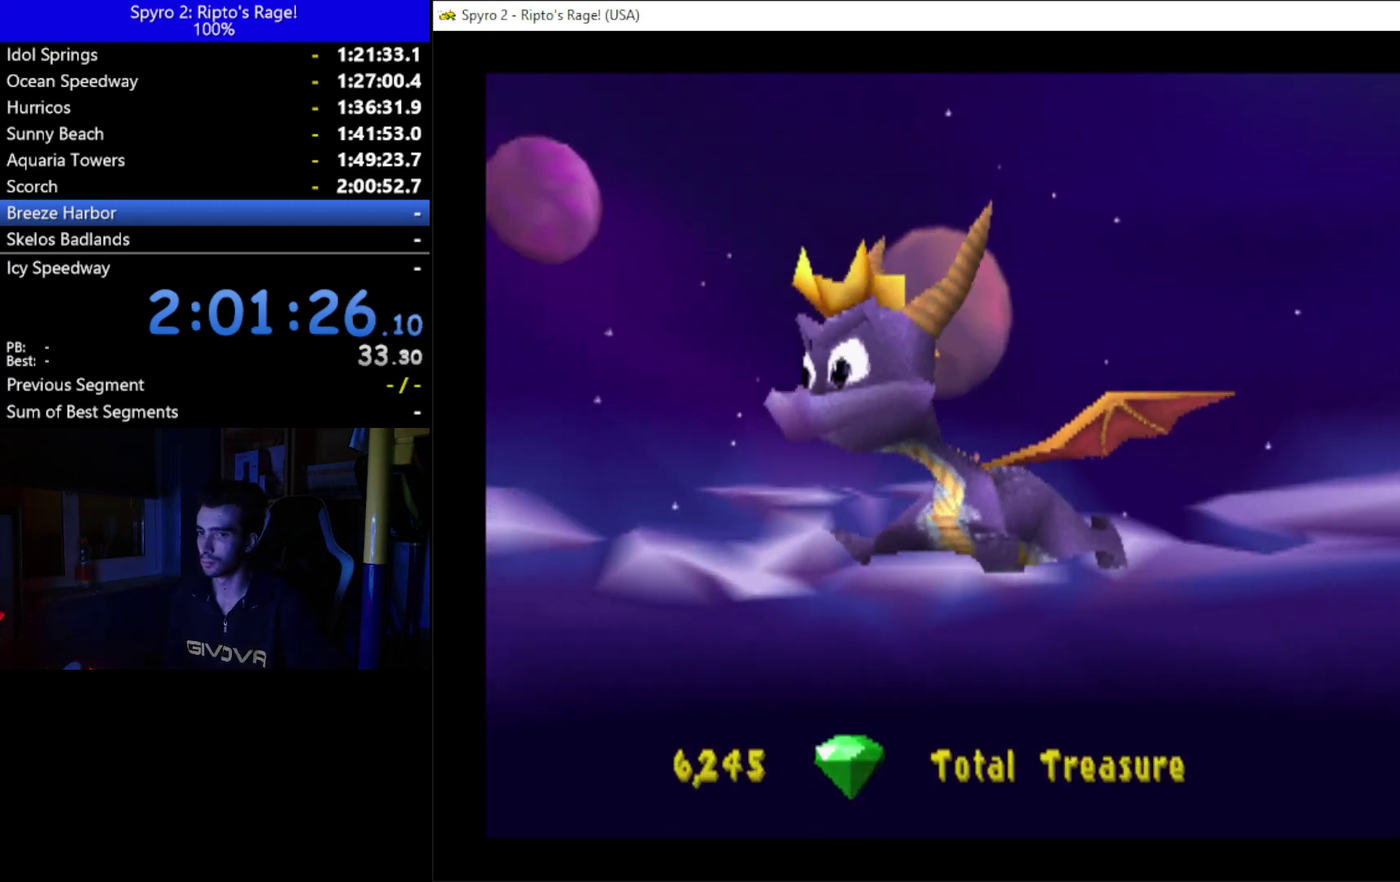
{"buttons": [], "left_stick": "center", "right_stick": "center", "events": [[267, "A", "down"], [467, "A", "up"]]}
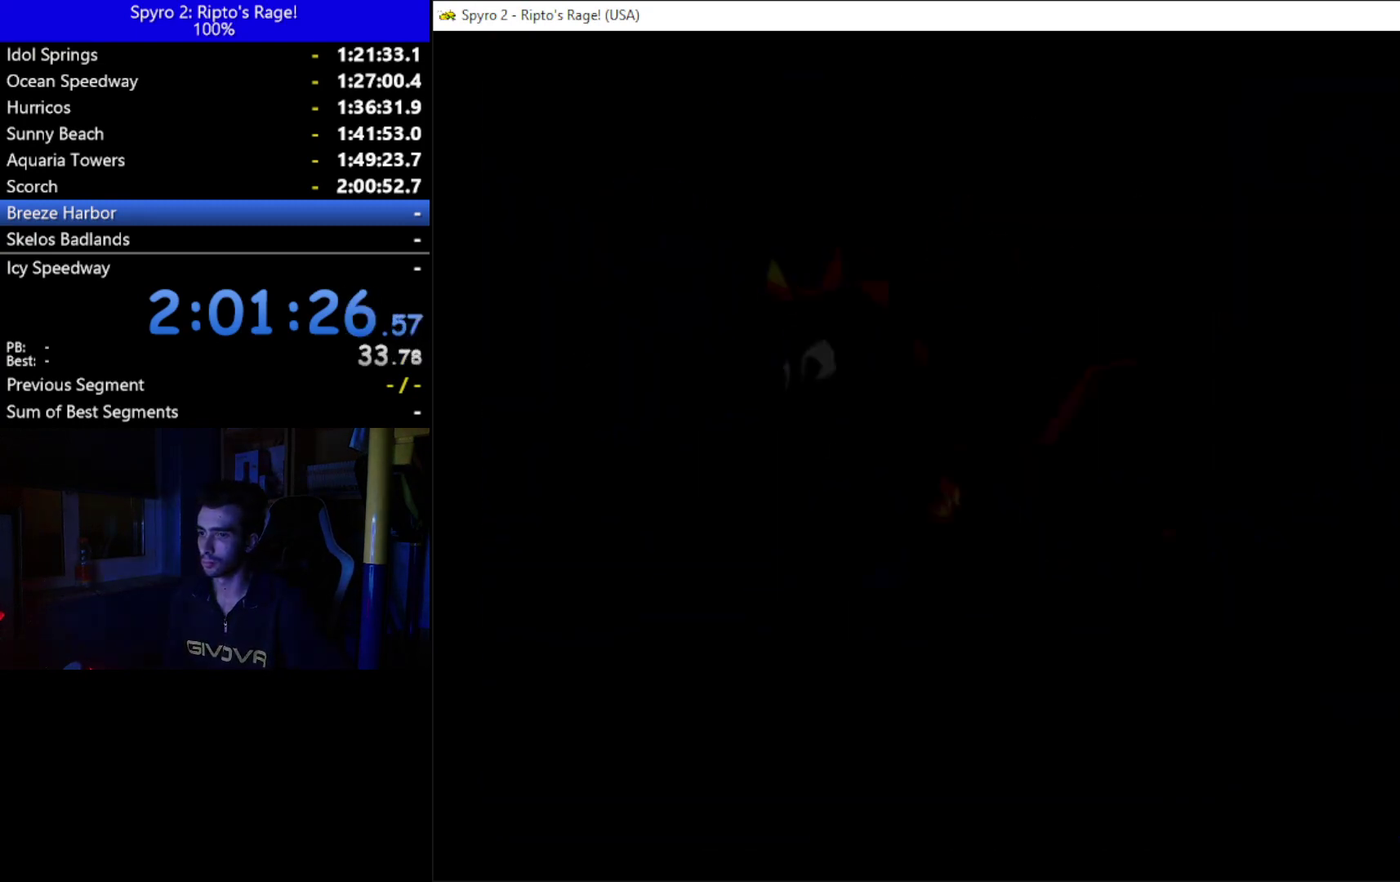
{"buttons": [], "left_stick": "center", "right_stick": "center", "events": [[133, "A", "down"], [333, "A", "up"]]}
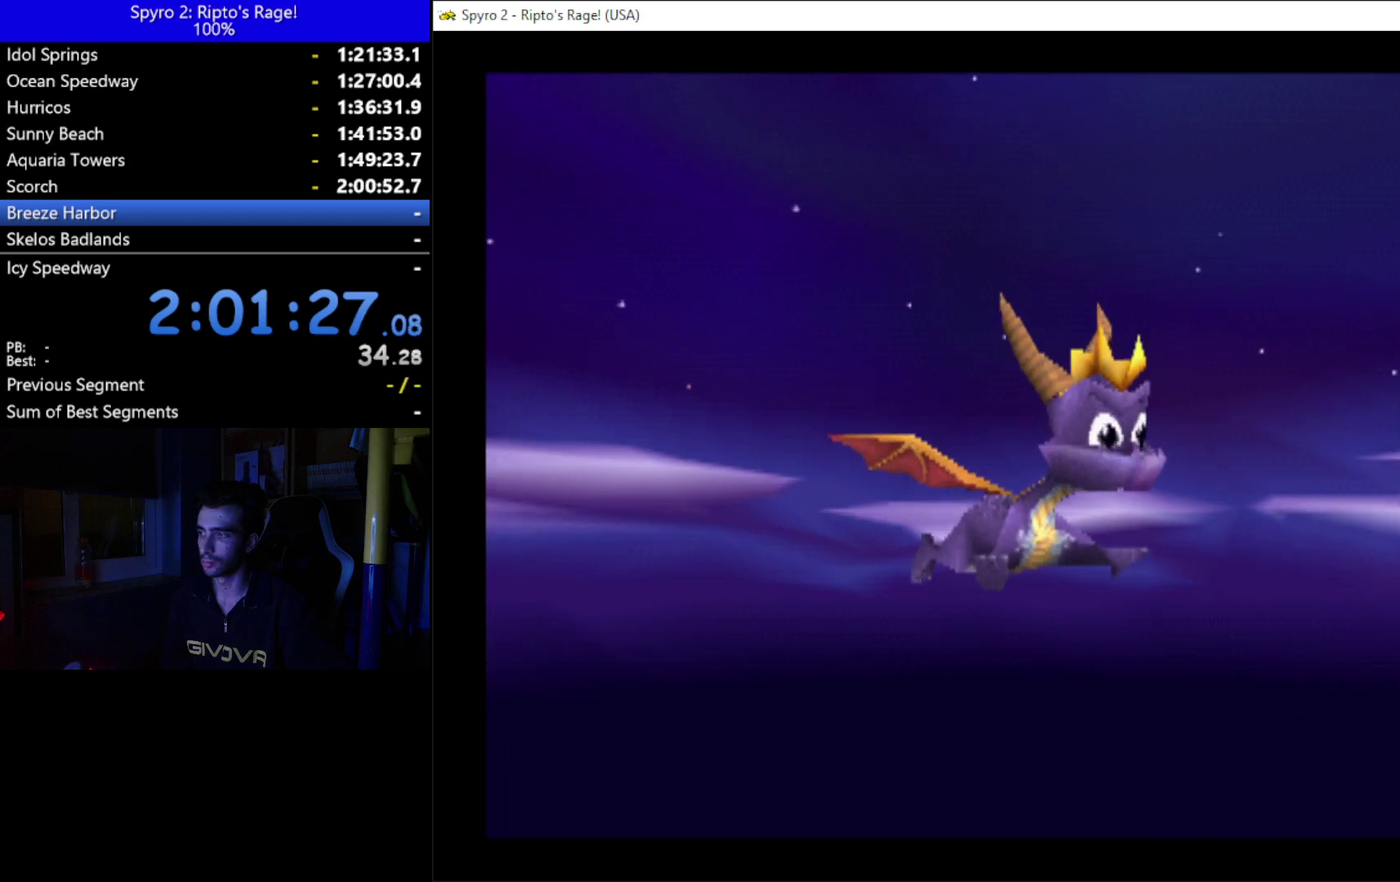
{"buttons": [], "left_stick": "center", "right_stick": "center", "events": [[233, "A", "down"], [400, "A", "up"]]}
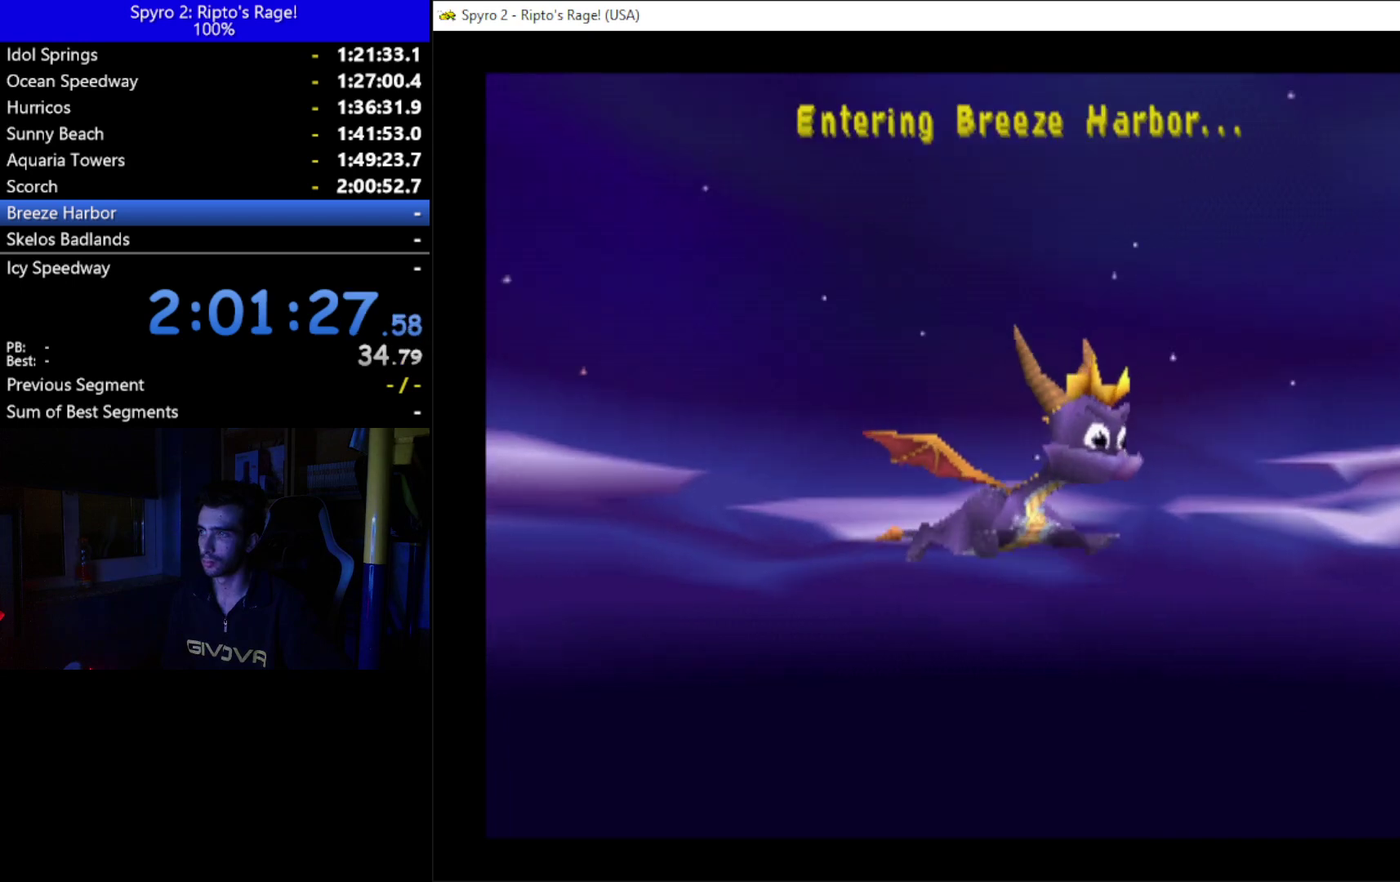
{"buttons": ["A"], "left_stick": "center", "right_stick": "center", "events": [[167, "A", "down"], [333, "A", "up"], [467, "A", "down"]]}
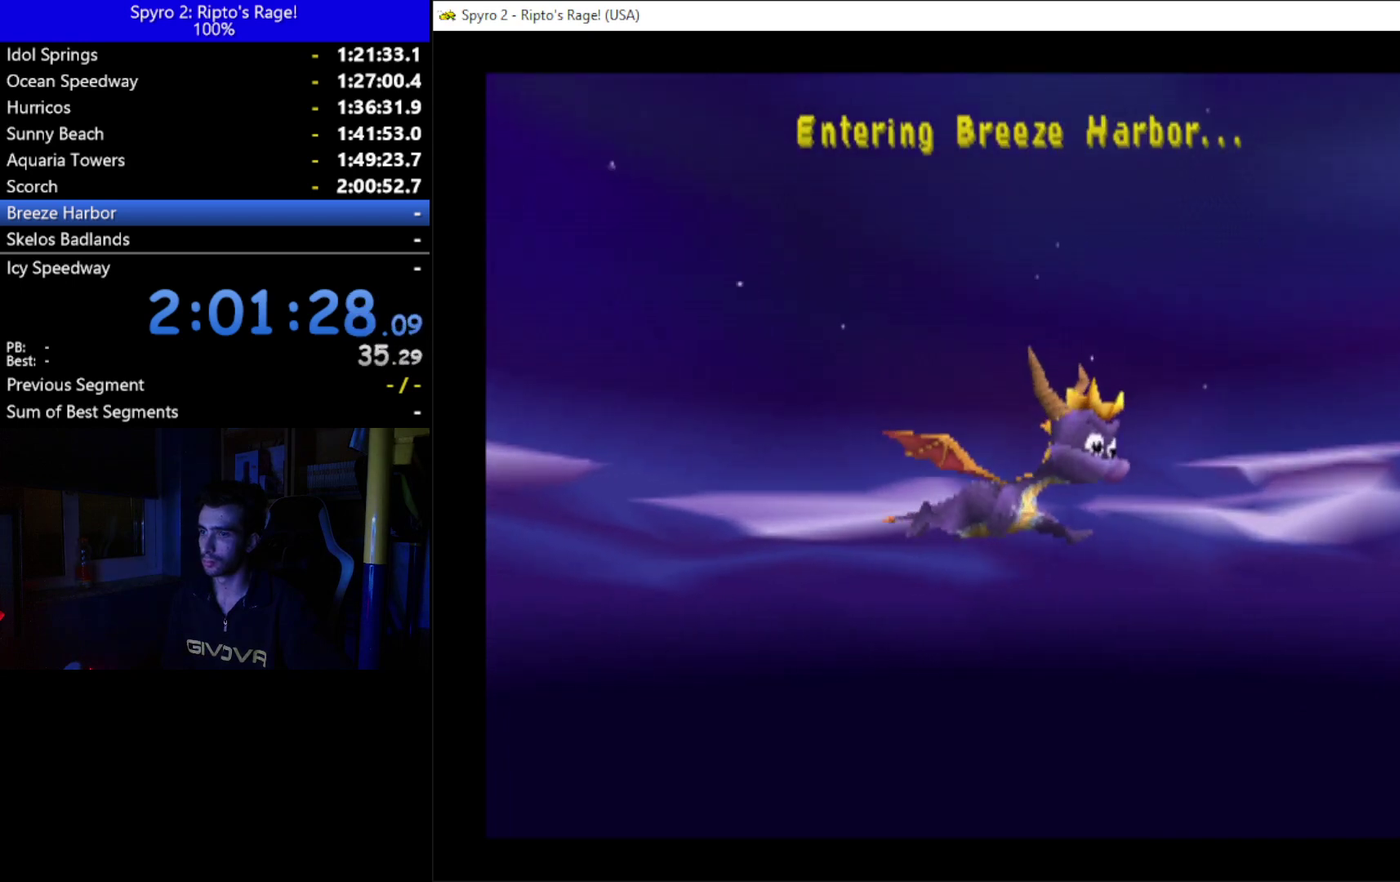
{"buttons": ["A"], "left_stick": "center", "right_stick": "center", "events": [[100, "A", "up"], [267, "A", "down"]]}
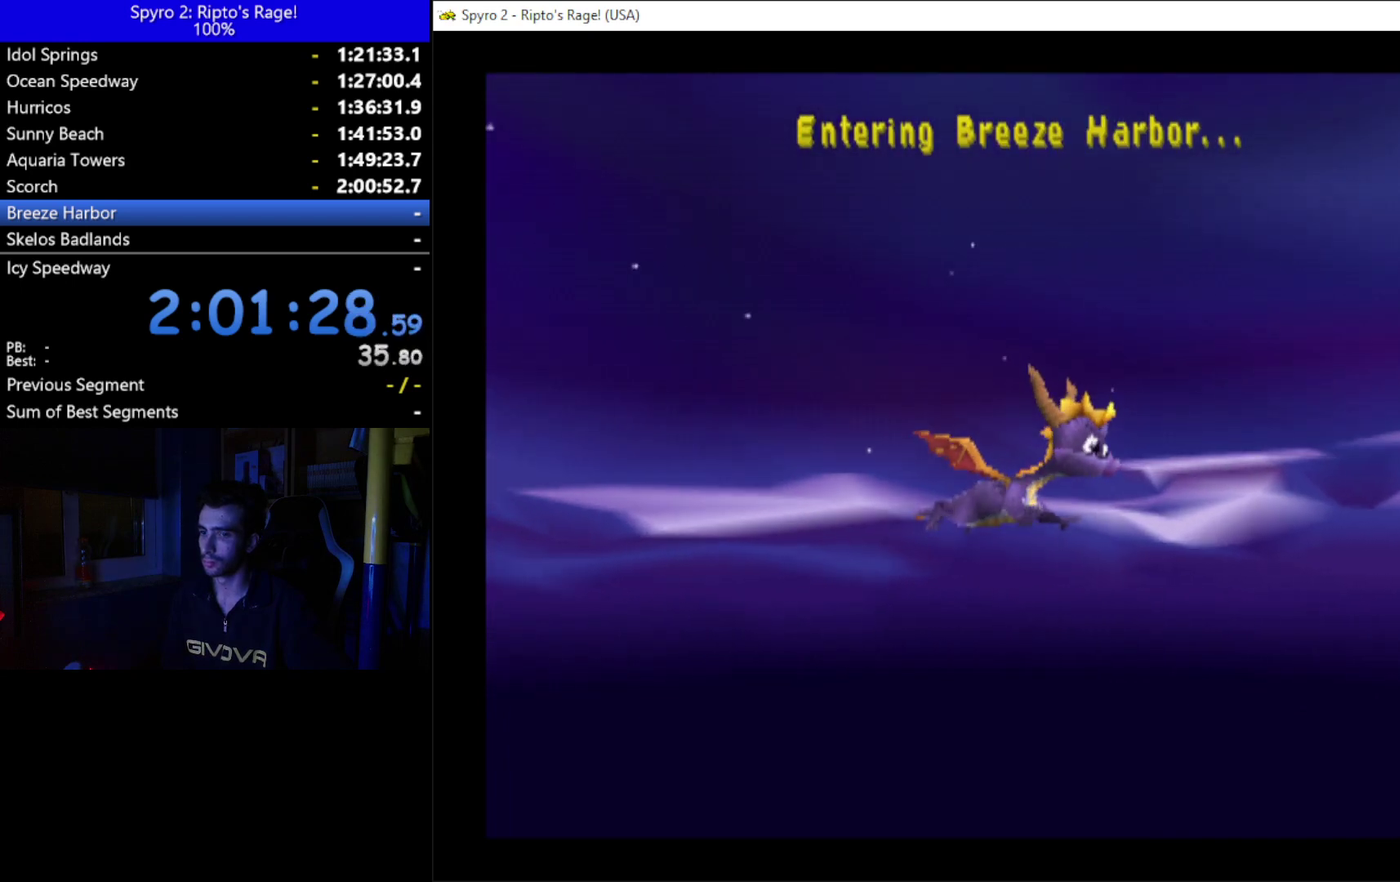
{"buttons": ["A"], "left_stick": "center", "right_stick": "center", "events": [[67, "A", "up"], [367, "A", "down"]]}
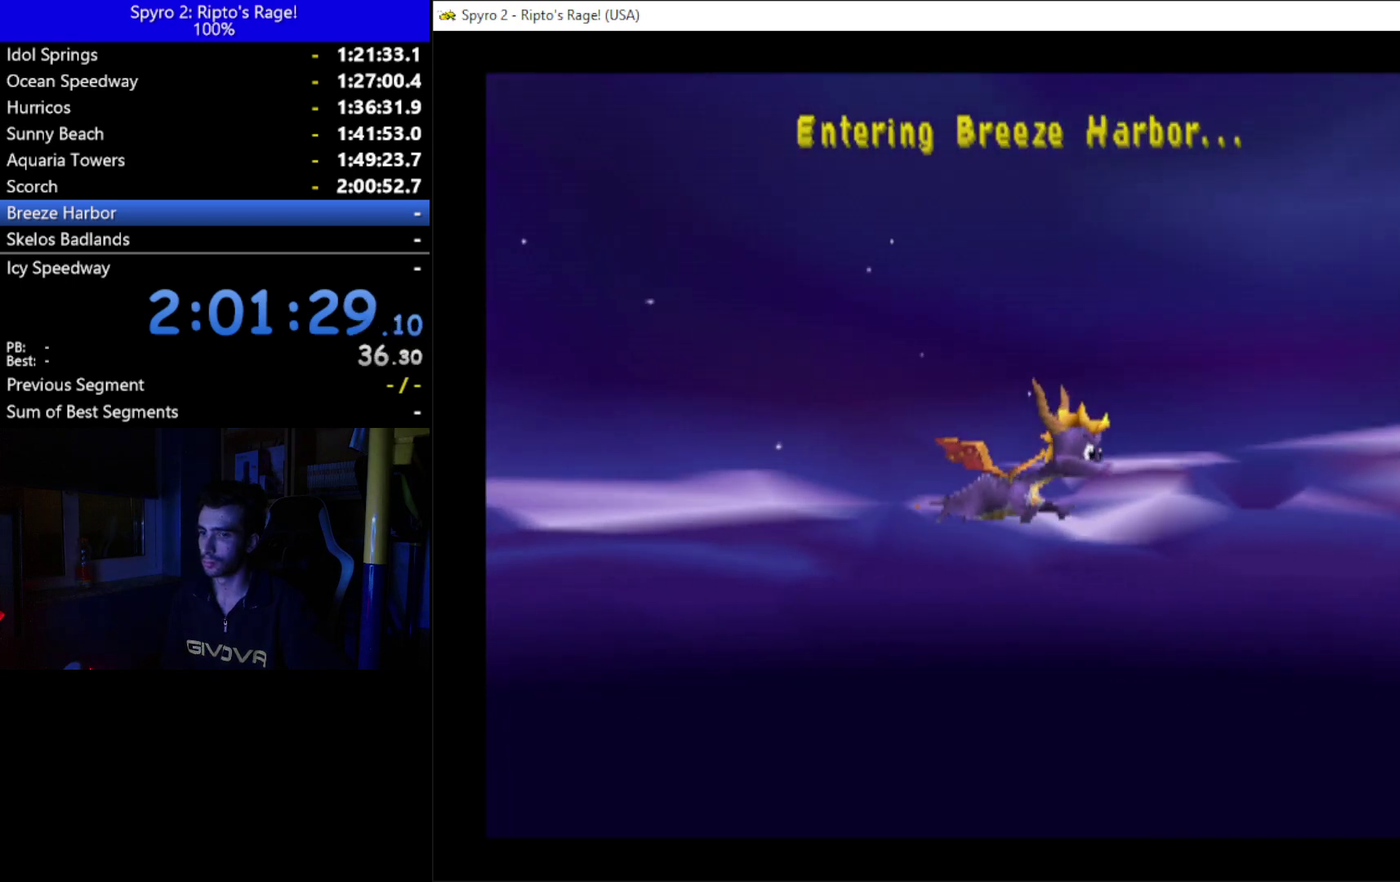
{"buttons": [], "left_stick": "center", "right_stick": "center", "events": [[200, "A", "up"]]}
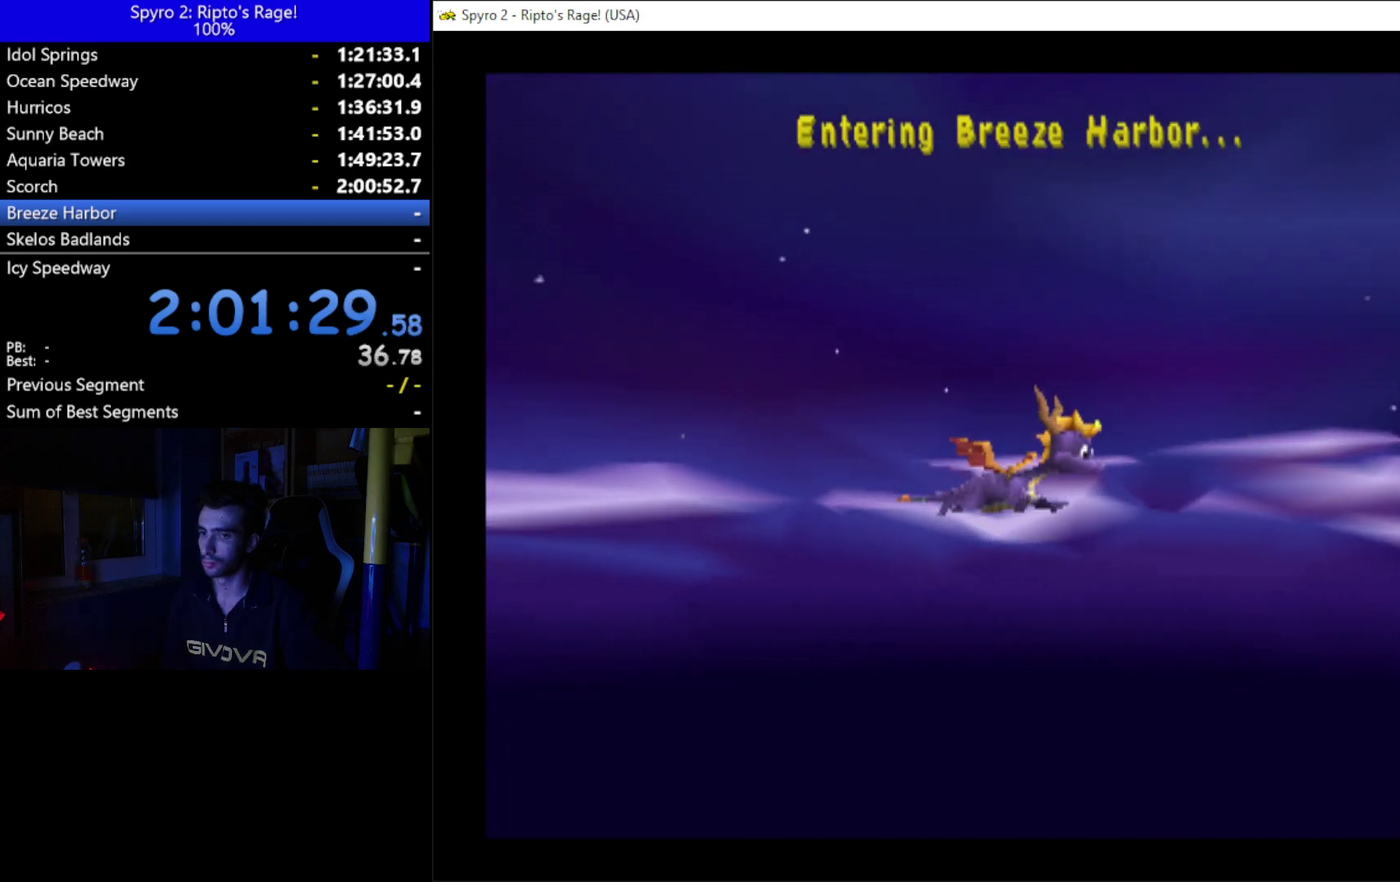
{"buttons": [], "left_stick": "center", "right_stick": "center", "events": [[67, "A", "down"], [233, "A", "up"]]}
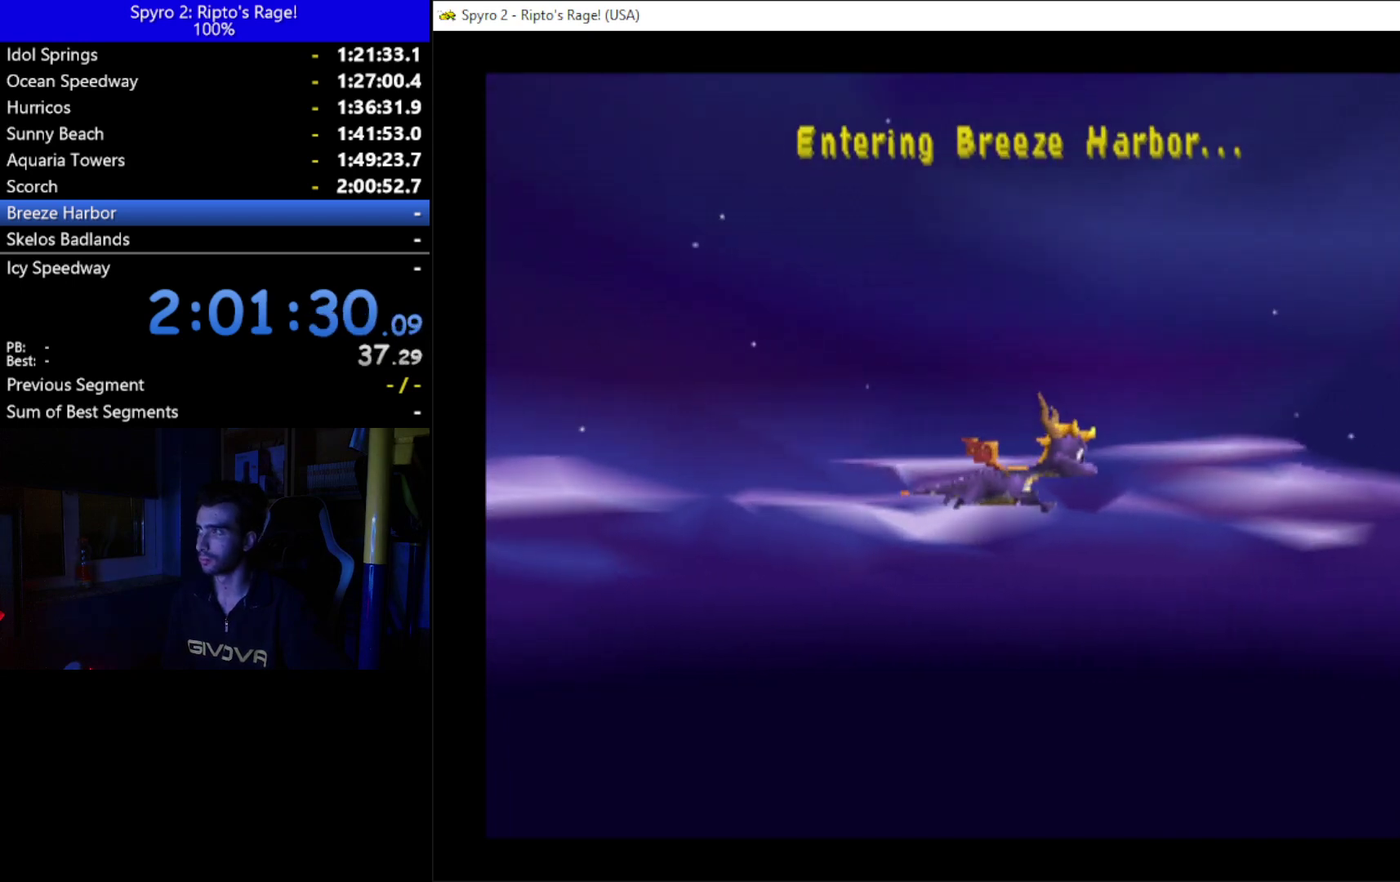
{"buttons": [], "left_stick": "center", "right_stick": "center", "events": []}
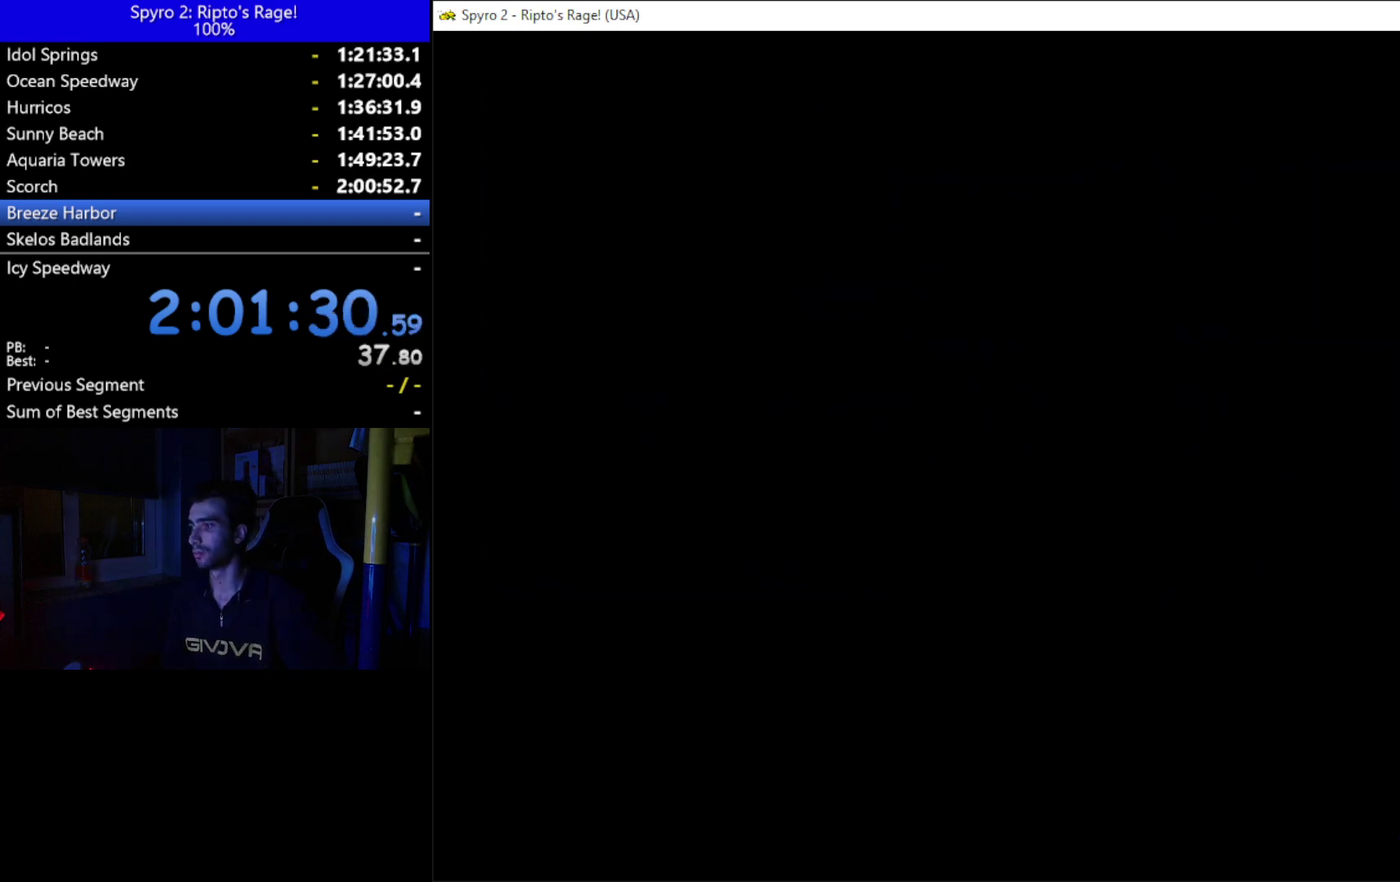
{"buttons": [], "left_stick": "center", "right_stick": "center", "events": []}
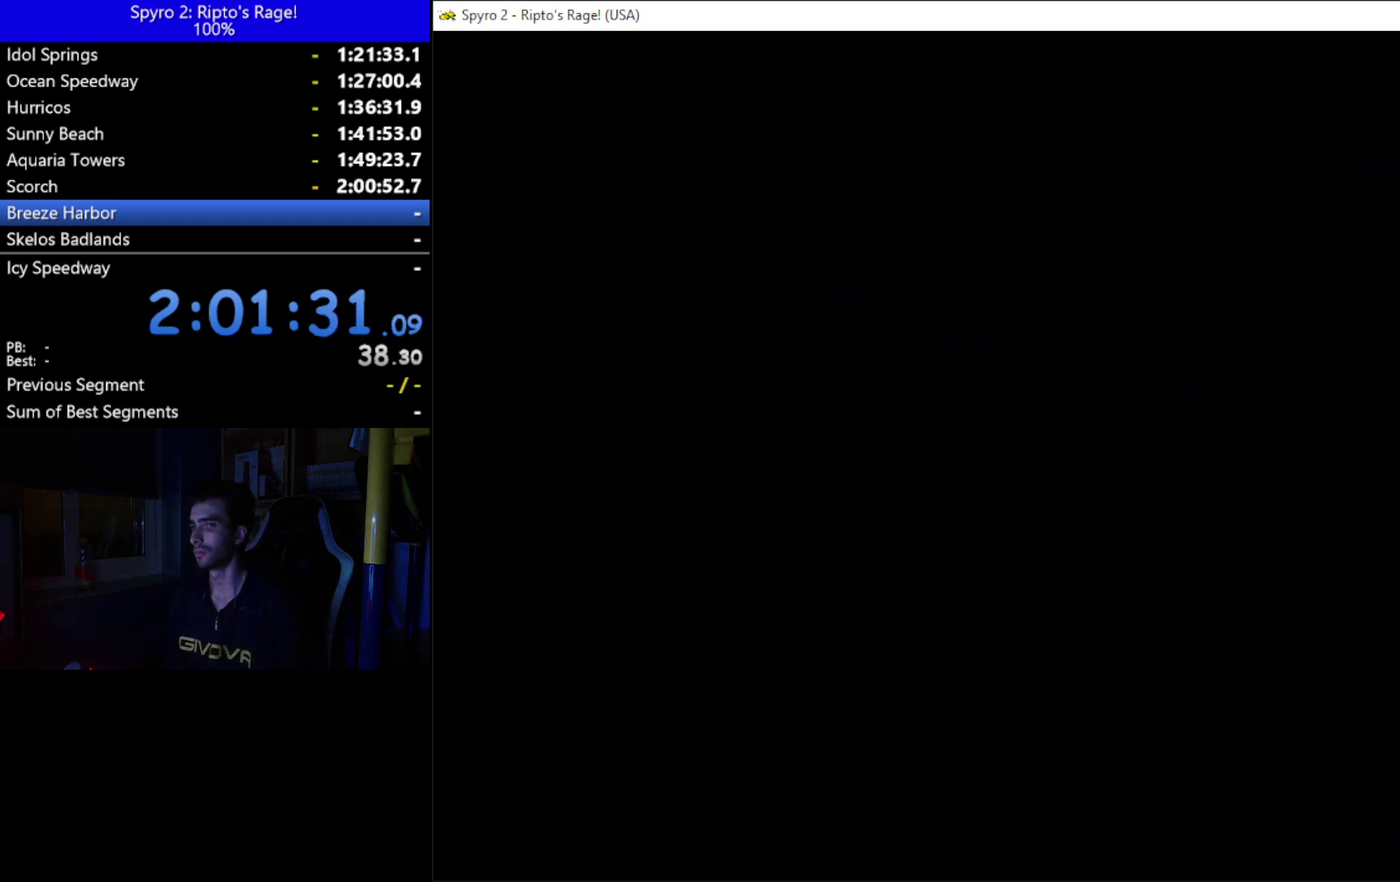
{"buttons": [], "left_stick": "center", "right_stick": "center", "events": []}
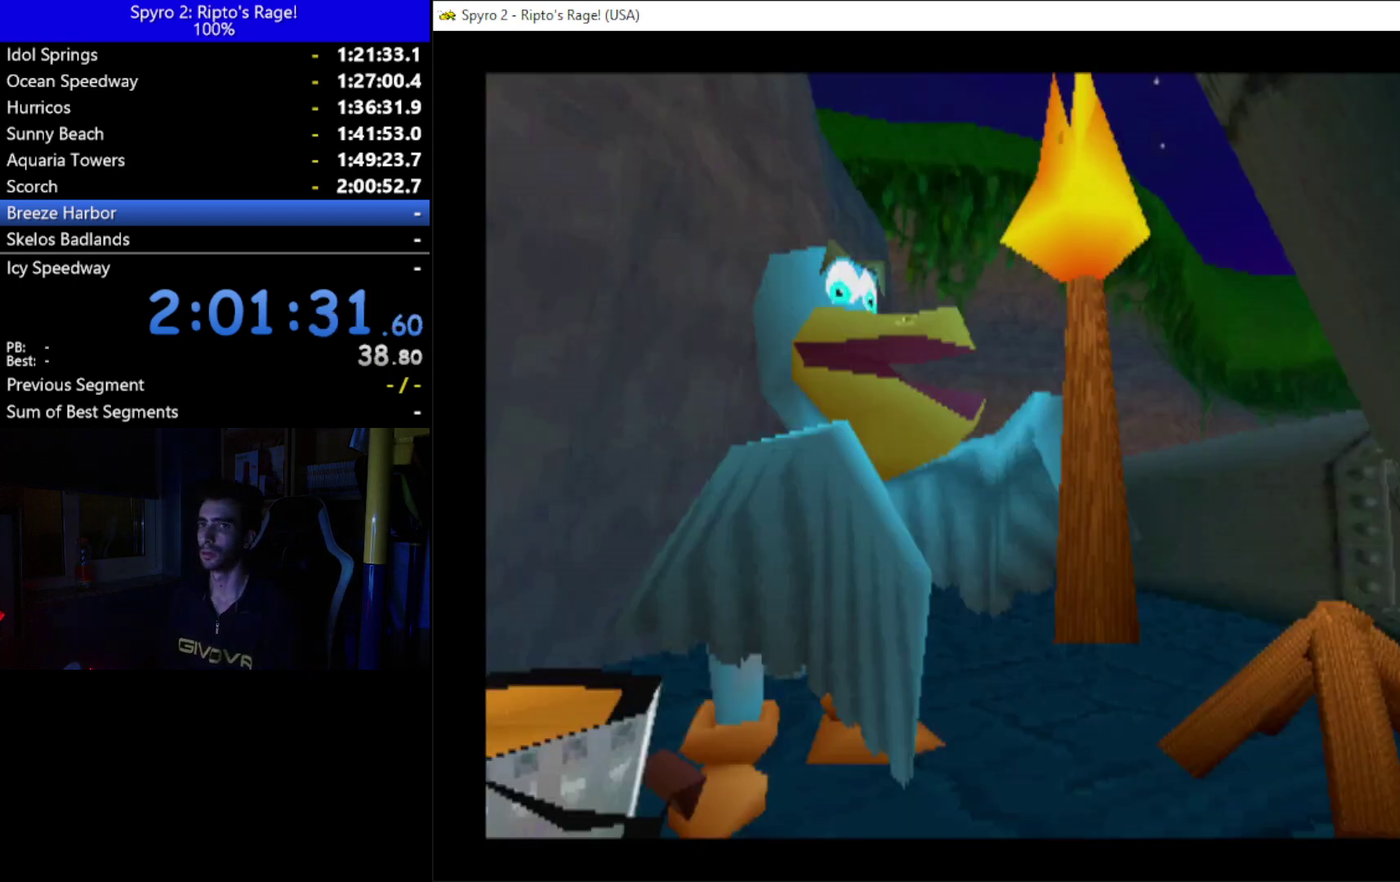
{"buttons": [], "left_stick": "center", "right_stick": "center", "events": [[367, "A", "down"], [500, "A", "up"]]}
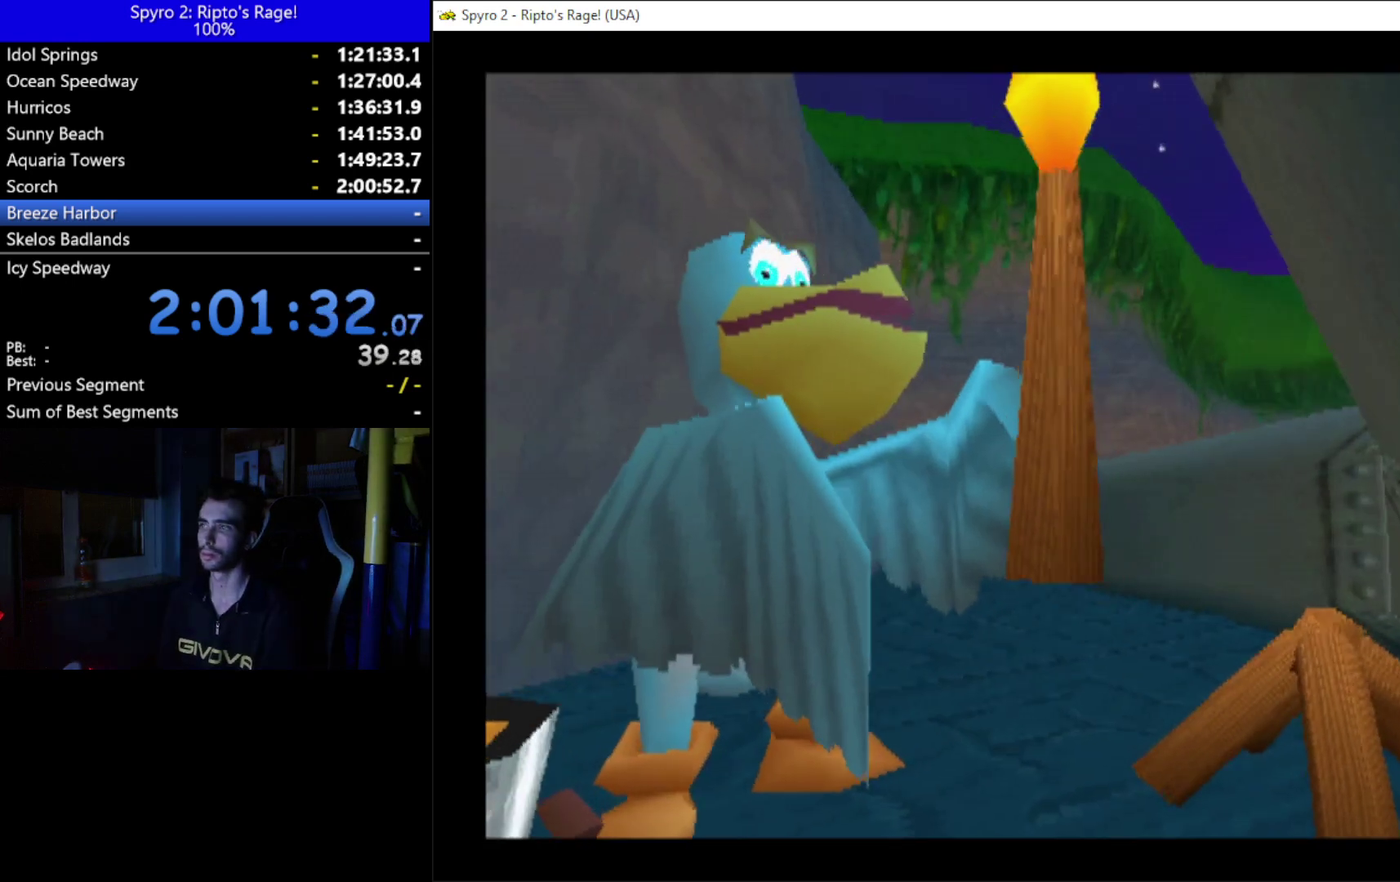
{"buttons": ["A"], "left_stick": "center", "right_stick": "center", "events": [[100, "A", "down"], [233, "A", "up"], [333, "A", "down"], [433, "A", "up"], [500, "A", "down"]]}
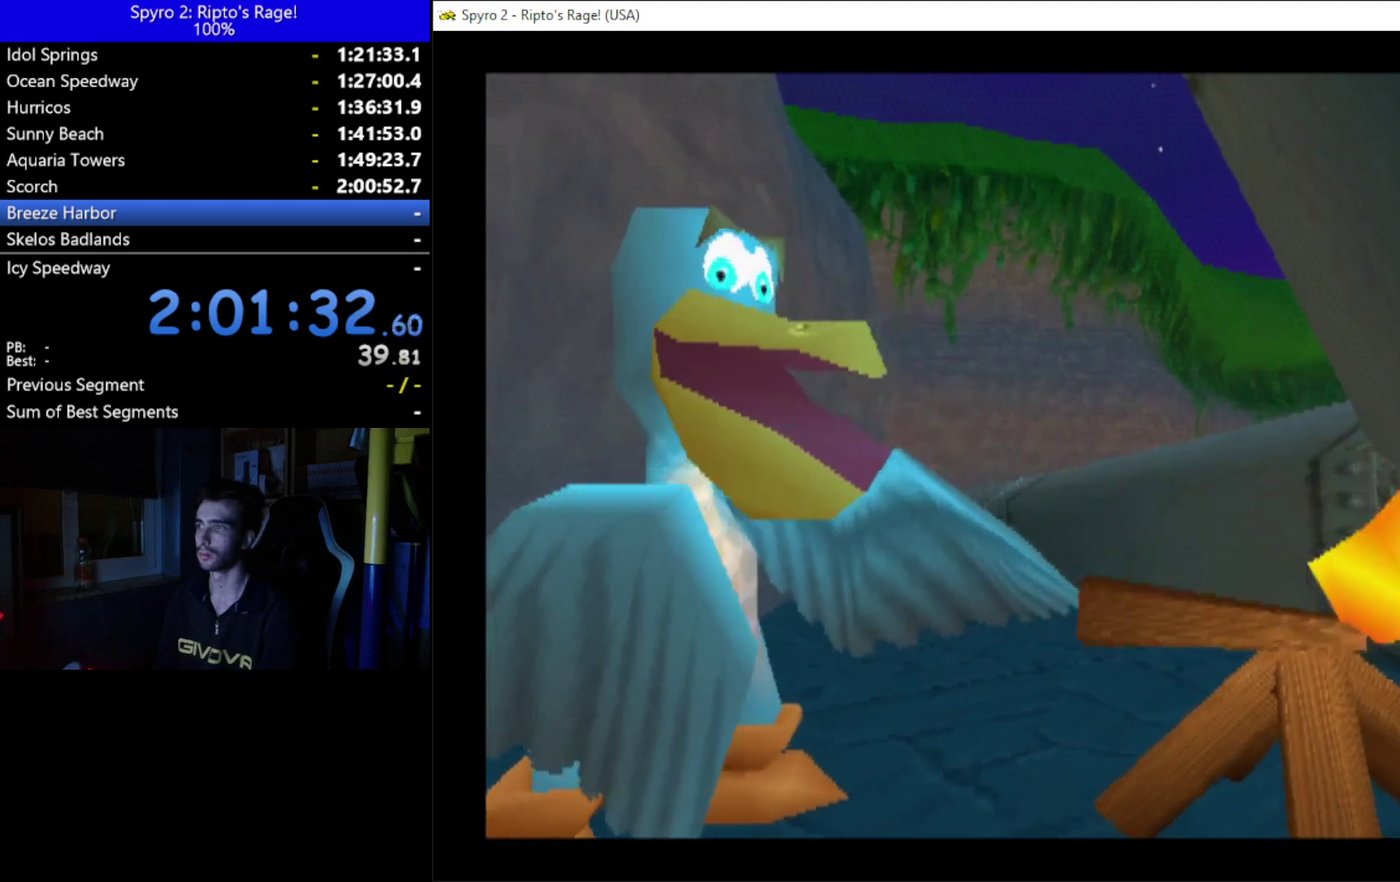
{"buttons": [], "left_stick": "center", "right_stick": "center", "events": [[133, "A", "up"], [200, "A", "down"], [300, "A", "up"], [433, "A", "down"], [500, "A", "up"]]}
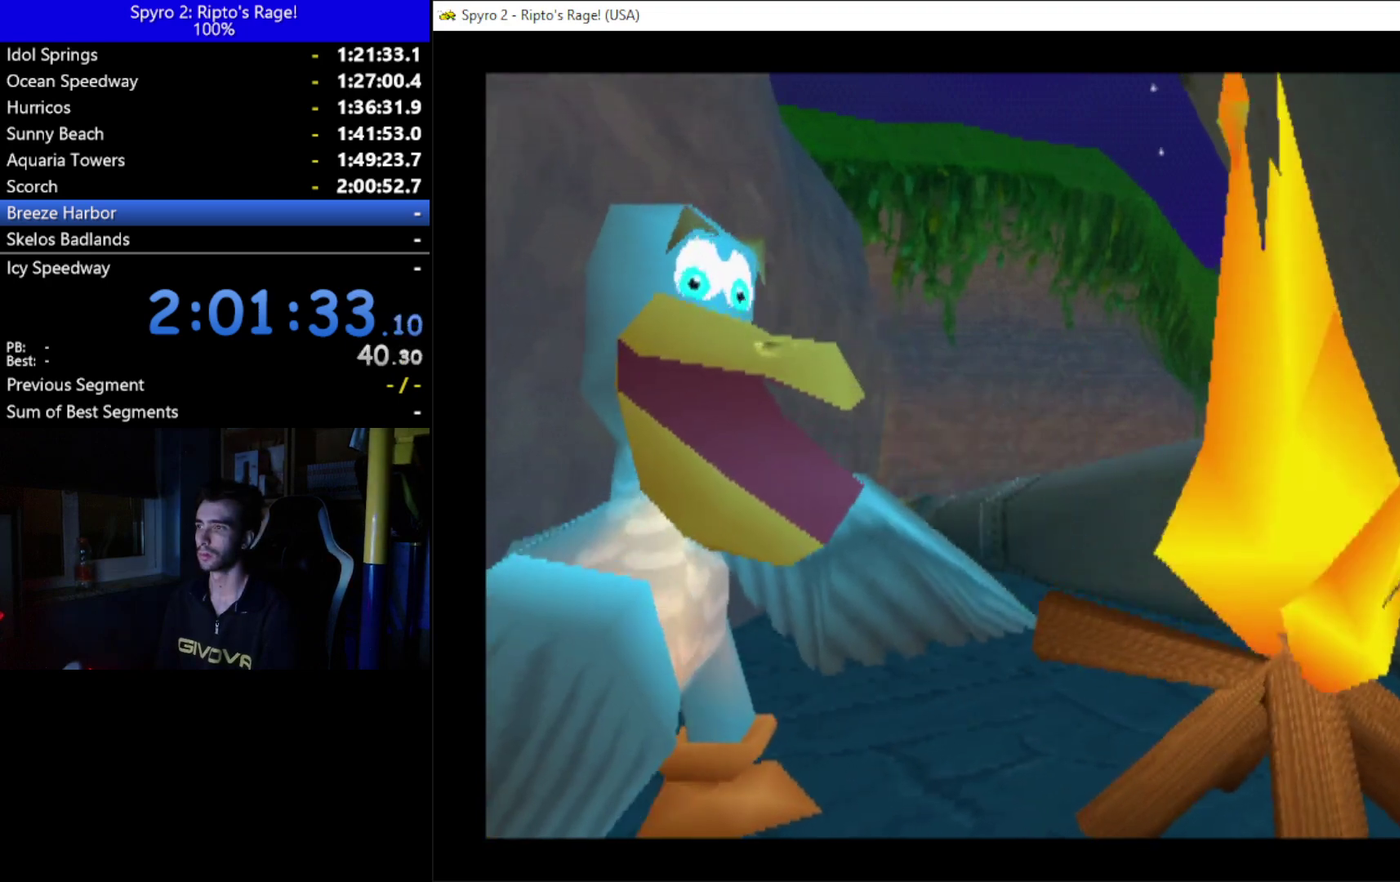
{"buttons": ["A"], "left_stick": "center", "right_stick": "center", "events": [[100, "A", "down"], [367, "A", "up"], [433, "A", "down"]]}
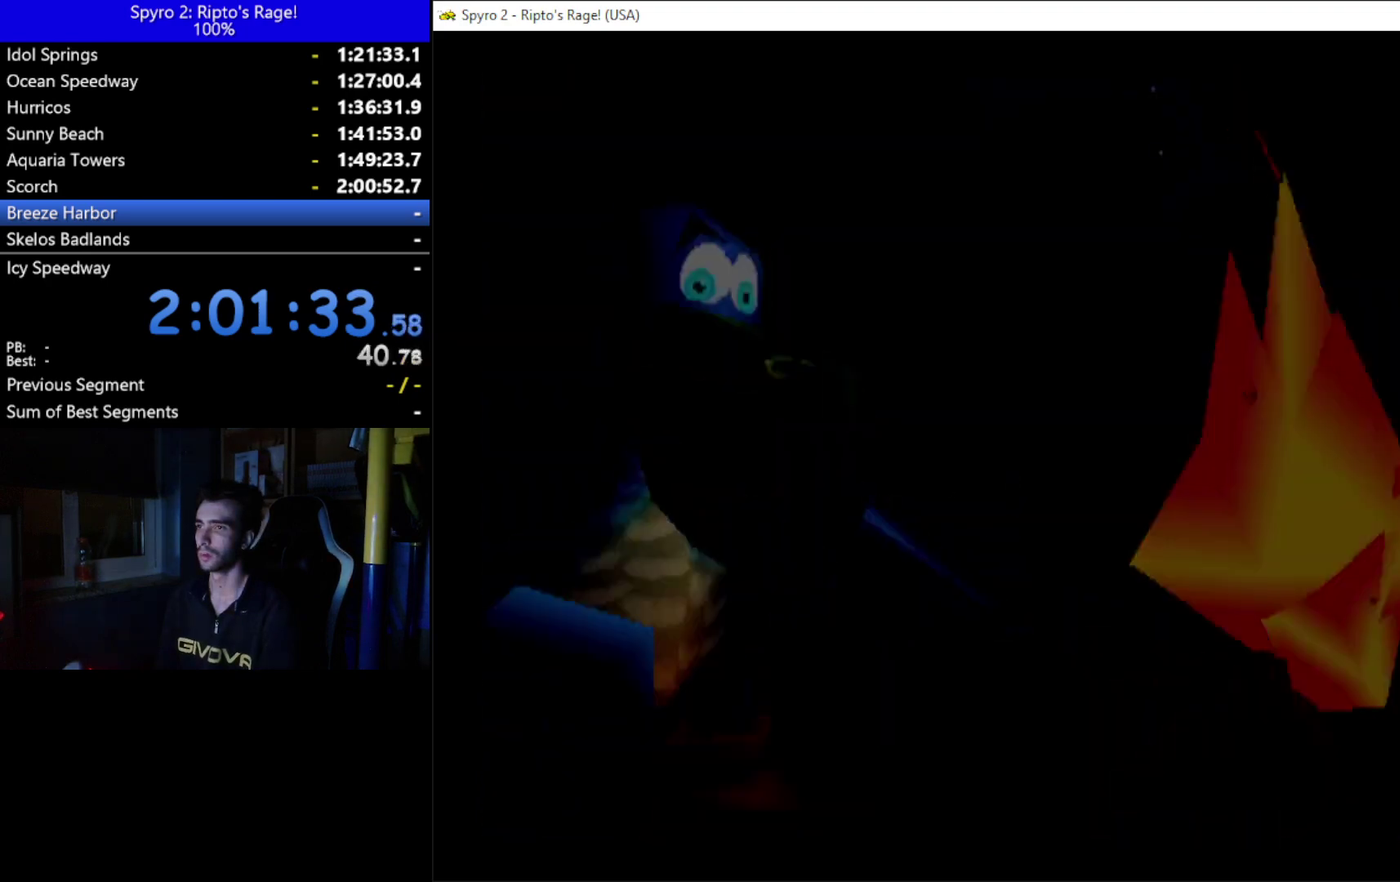
{"buttons": [], "left_stick": "center", "right_stick": "center", "events": [[267, "A", "up"]]}
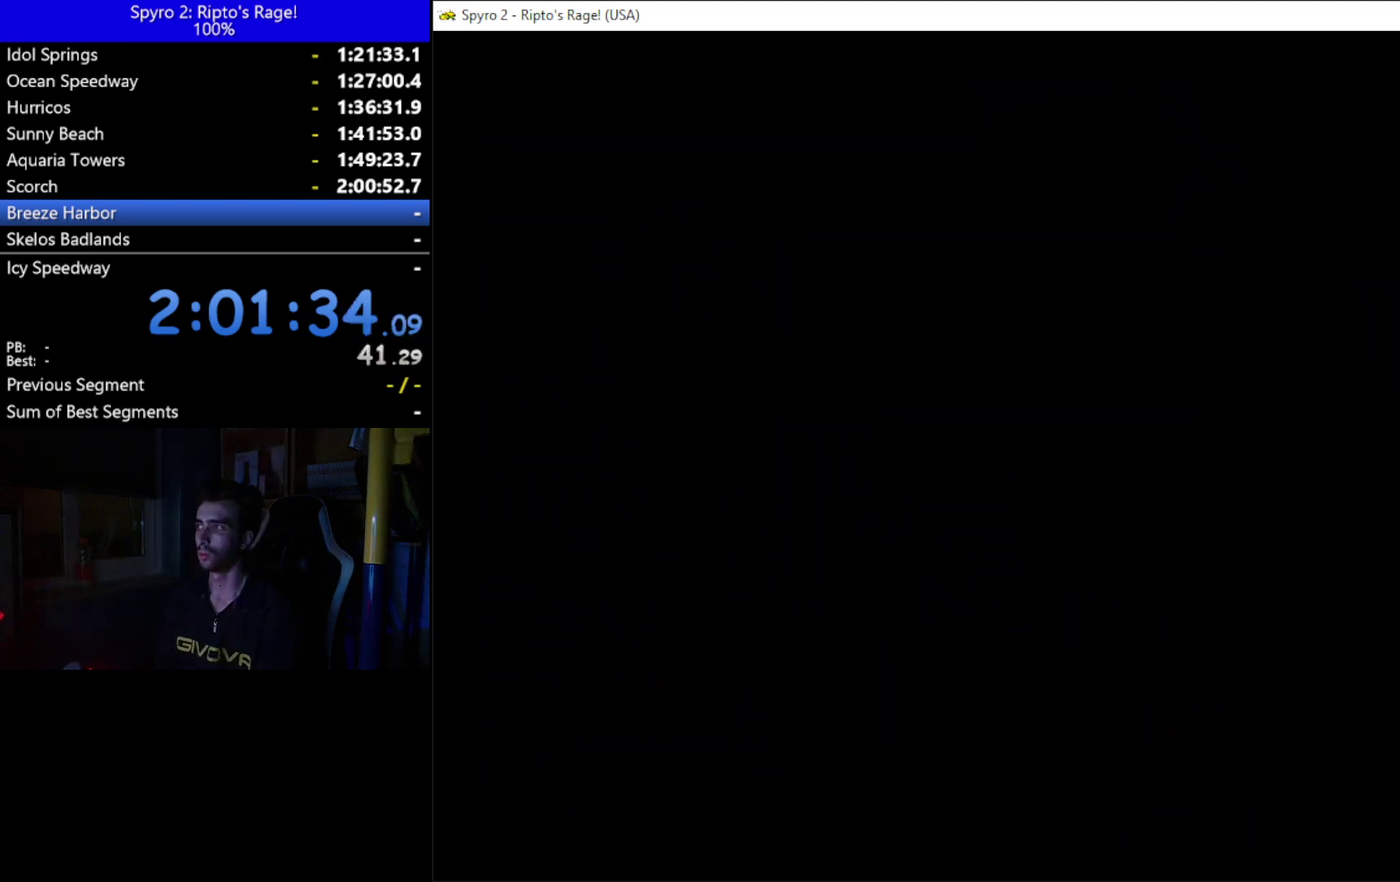
{"buttons": [], "left_stick": "center", "right_stick": "center", "events": []}
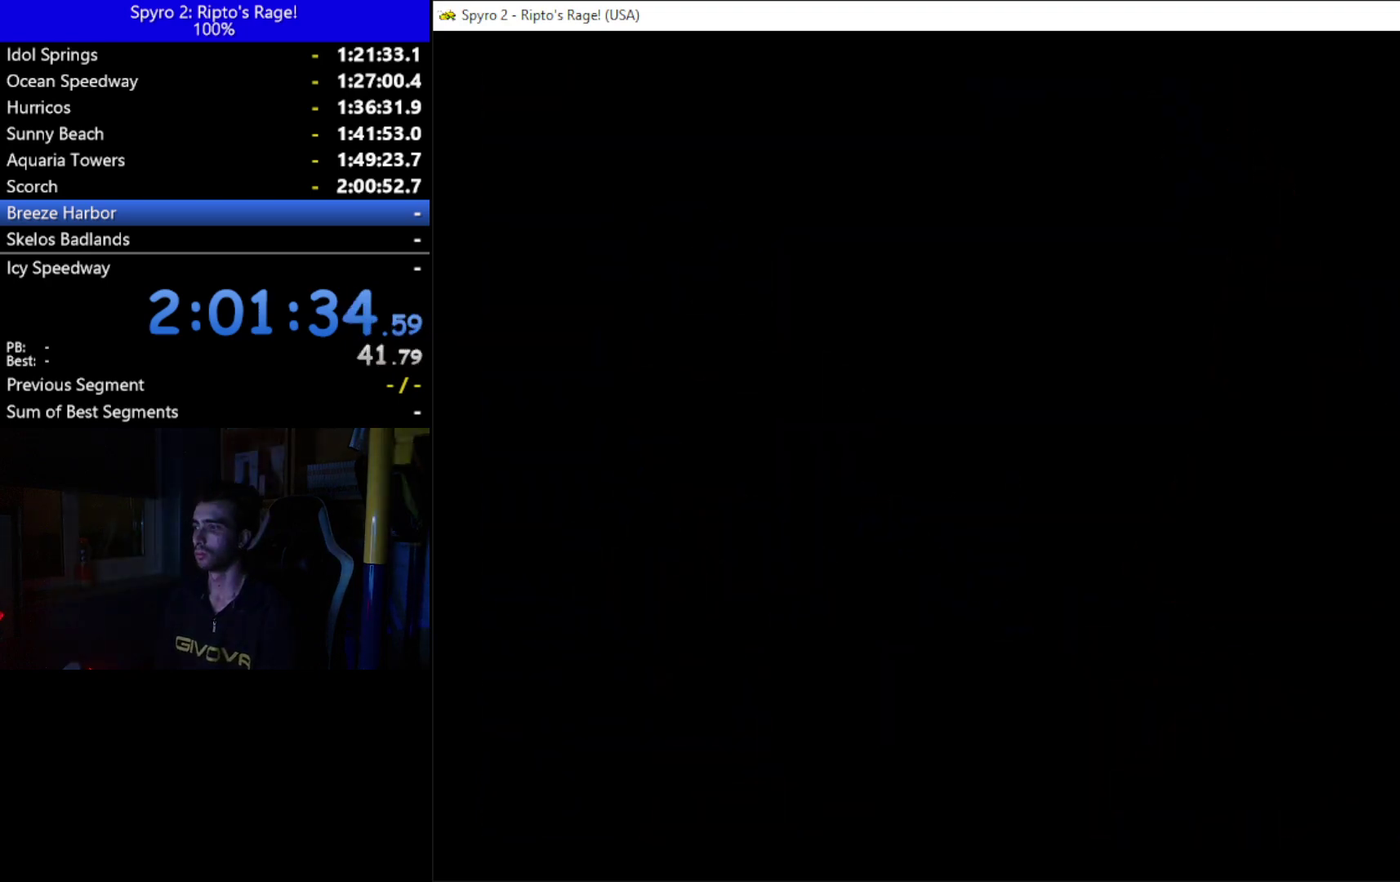
{"buttons": [], "left_stick": "center", "right_stick": "center", "events": []}
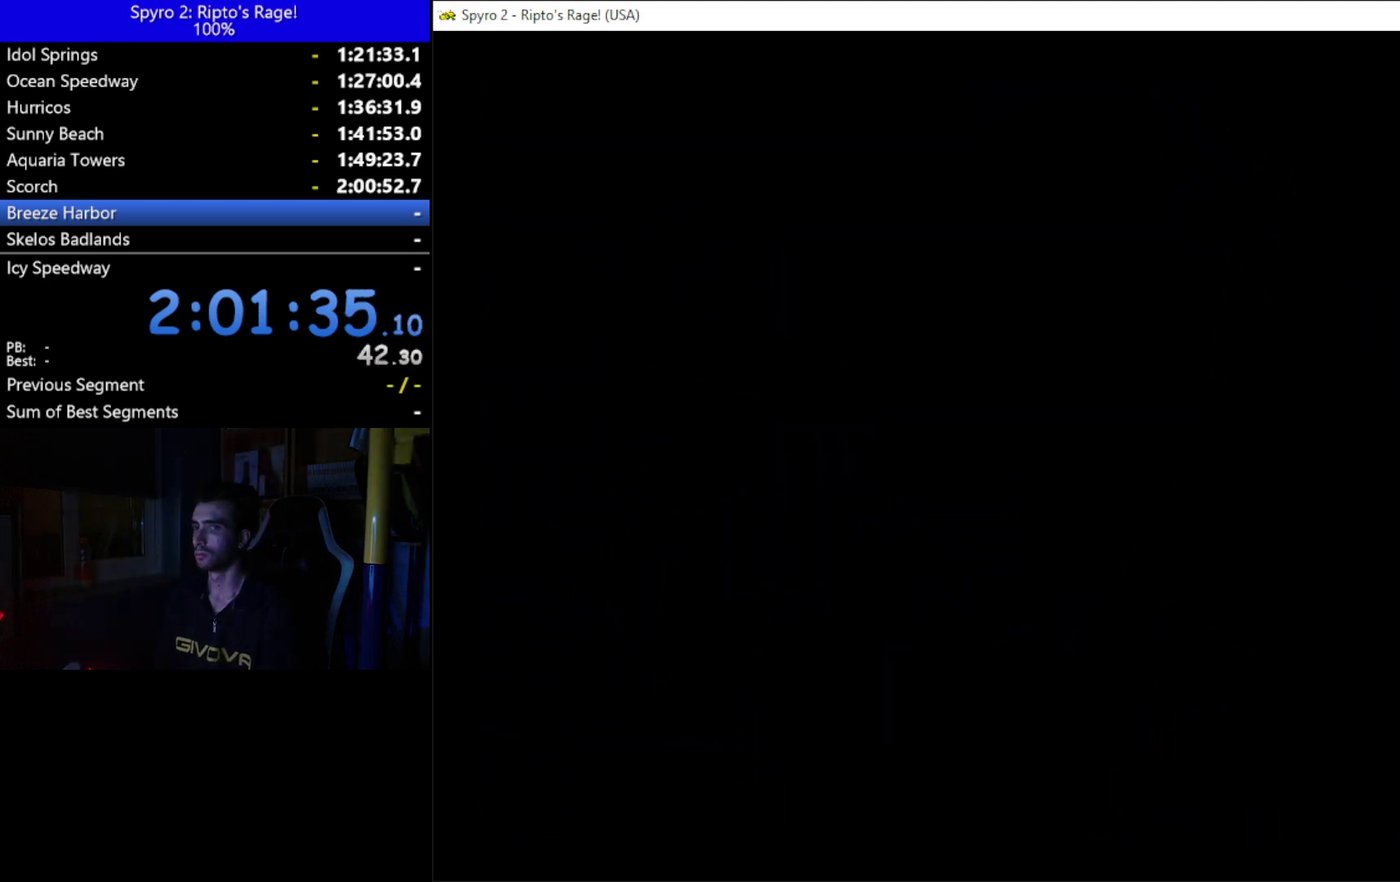
{"buttons": [], "left_stick": "center", "right_stick": "center", "events": []}
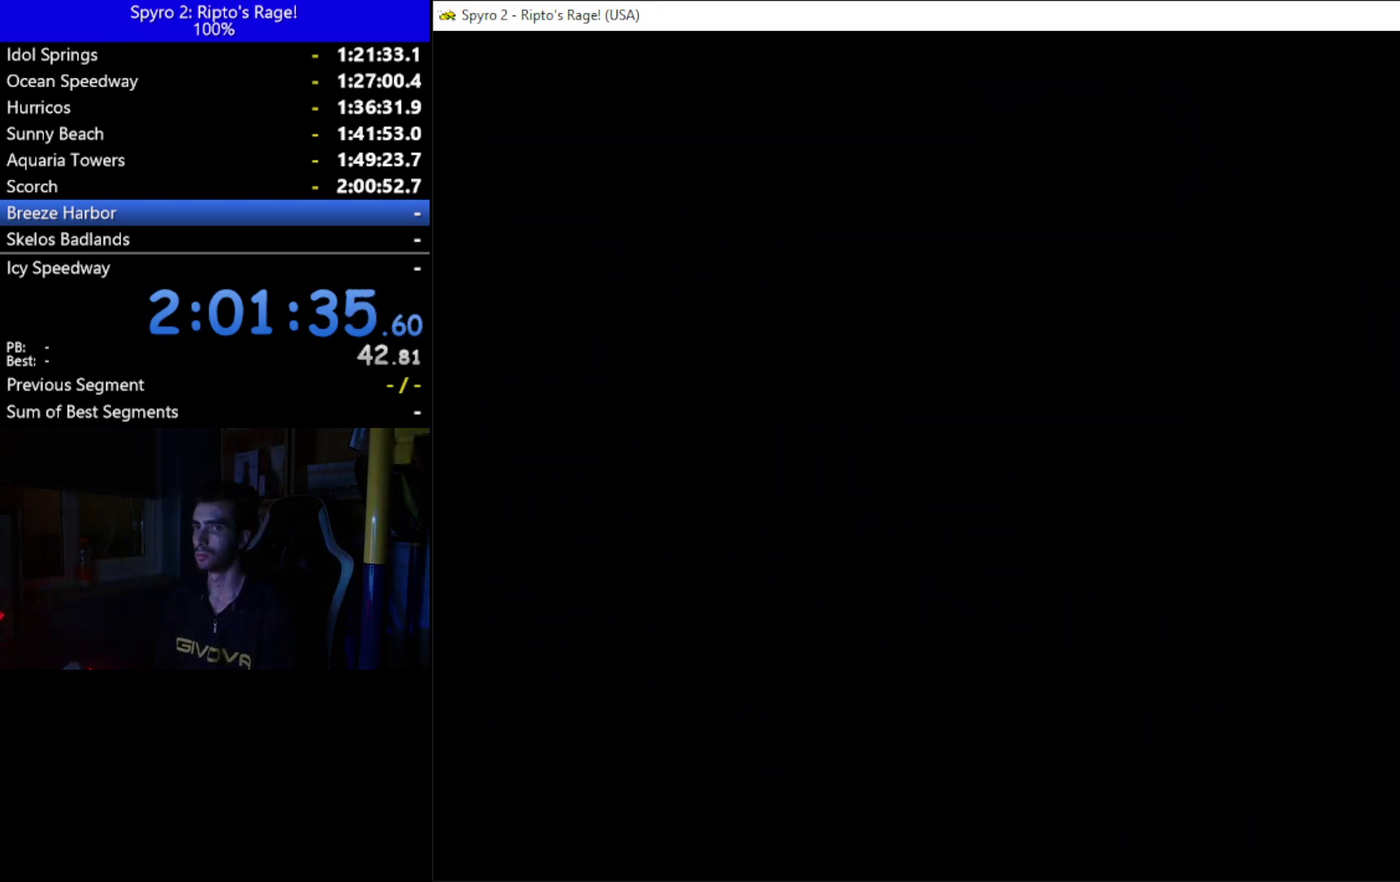
{"buttons": [], "left_stick": "center", "right_stick": "center", "events": []}
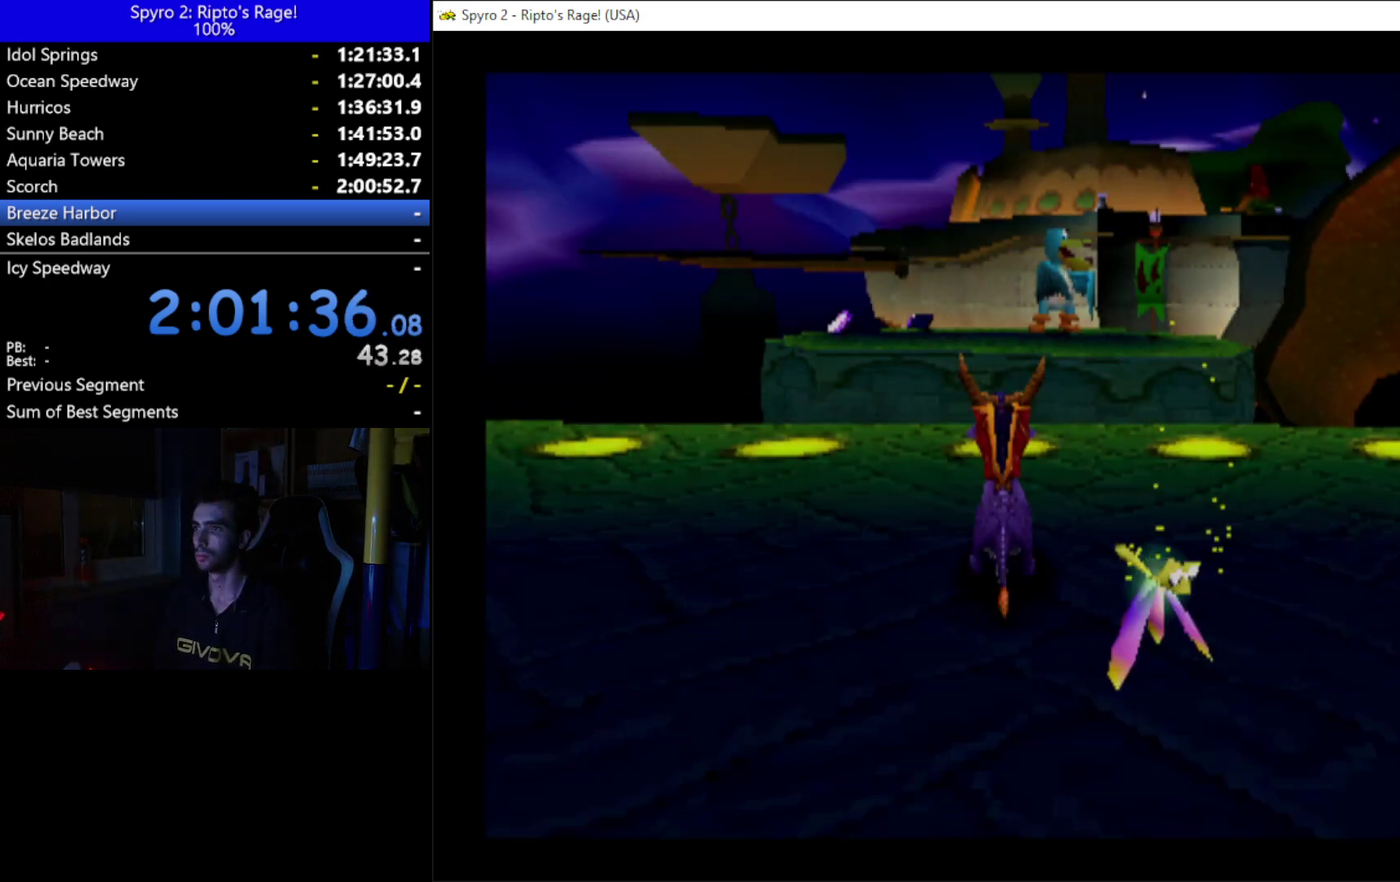
{"buttons": ["X"], "left_stick": "center", "right_stick": "center", "events": [[433, "X", "down"]]}
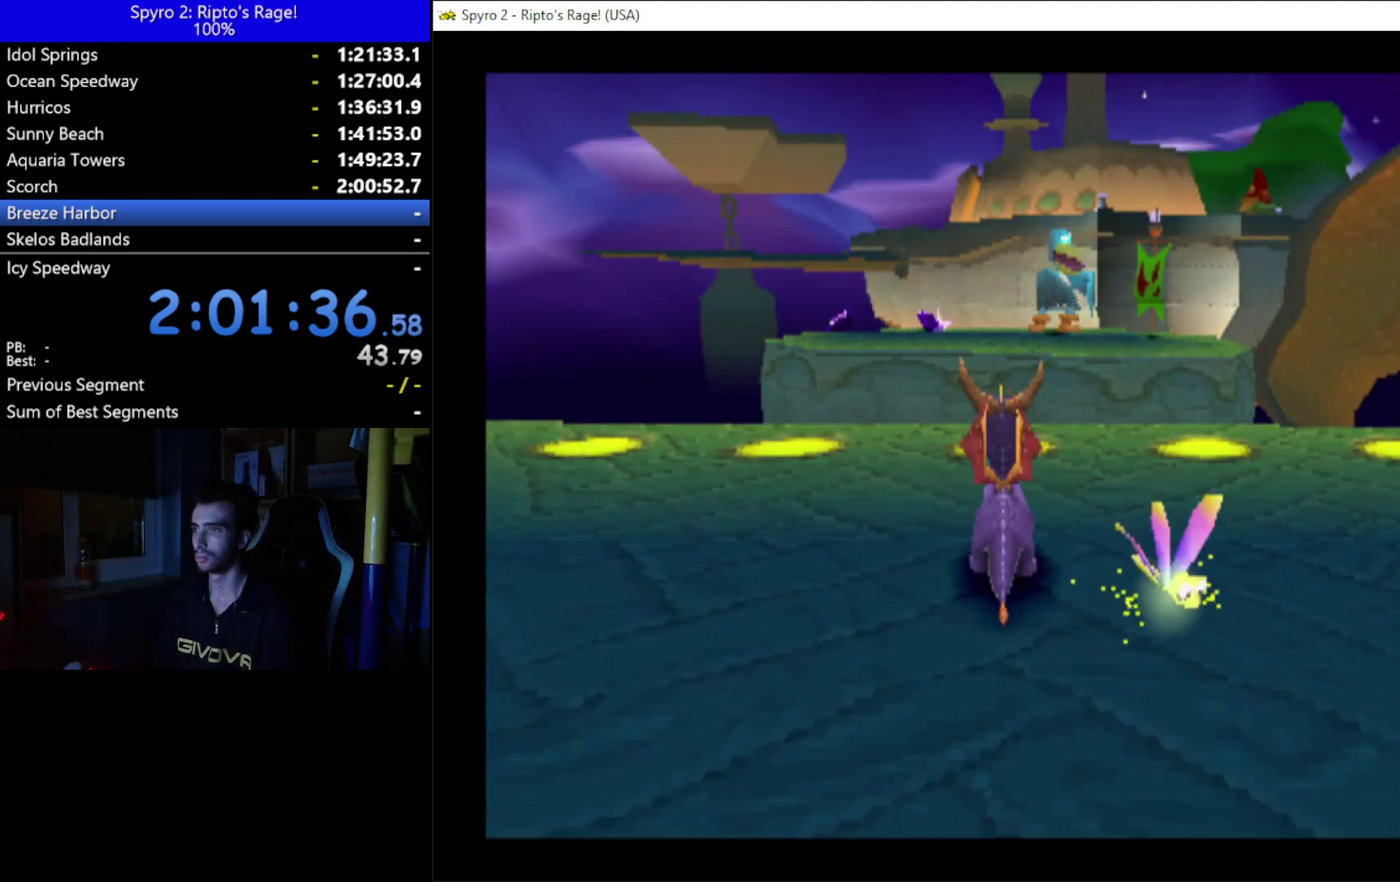
{"buttons": ["A", "X"], "left_stick": "center", "right_stick": "center", "events": [[133, "DPAD_LEFT", "down"], [333, "DPAD_LEFT", "up"], [367, "A", "down"]]}